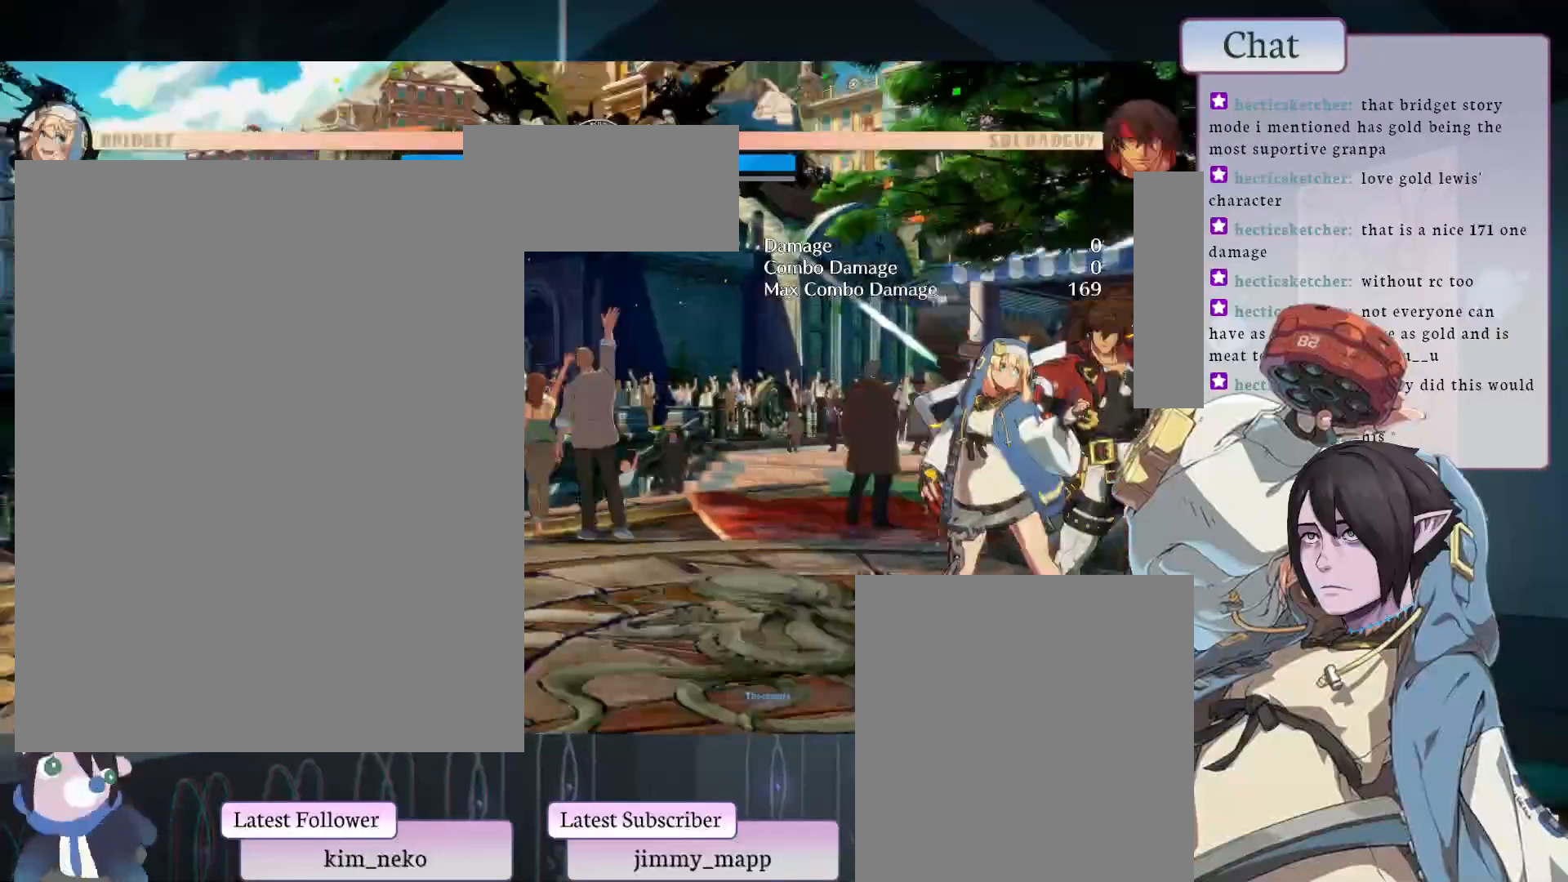
Gameplay with a controller (arcade stick); each line is a JSON object with the inputs held at the frame after it. "events" lists button and stick changes between this image and that frame as [ms after this image, input, new state], when the widget could be followed in between. Not read: L3 R3.
{"buttons": [], "left_stick": "center", "events": []}
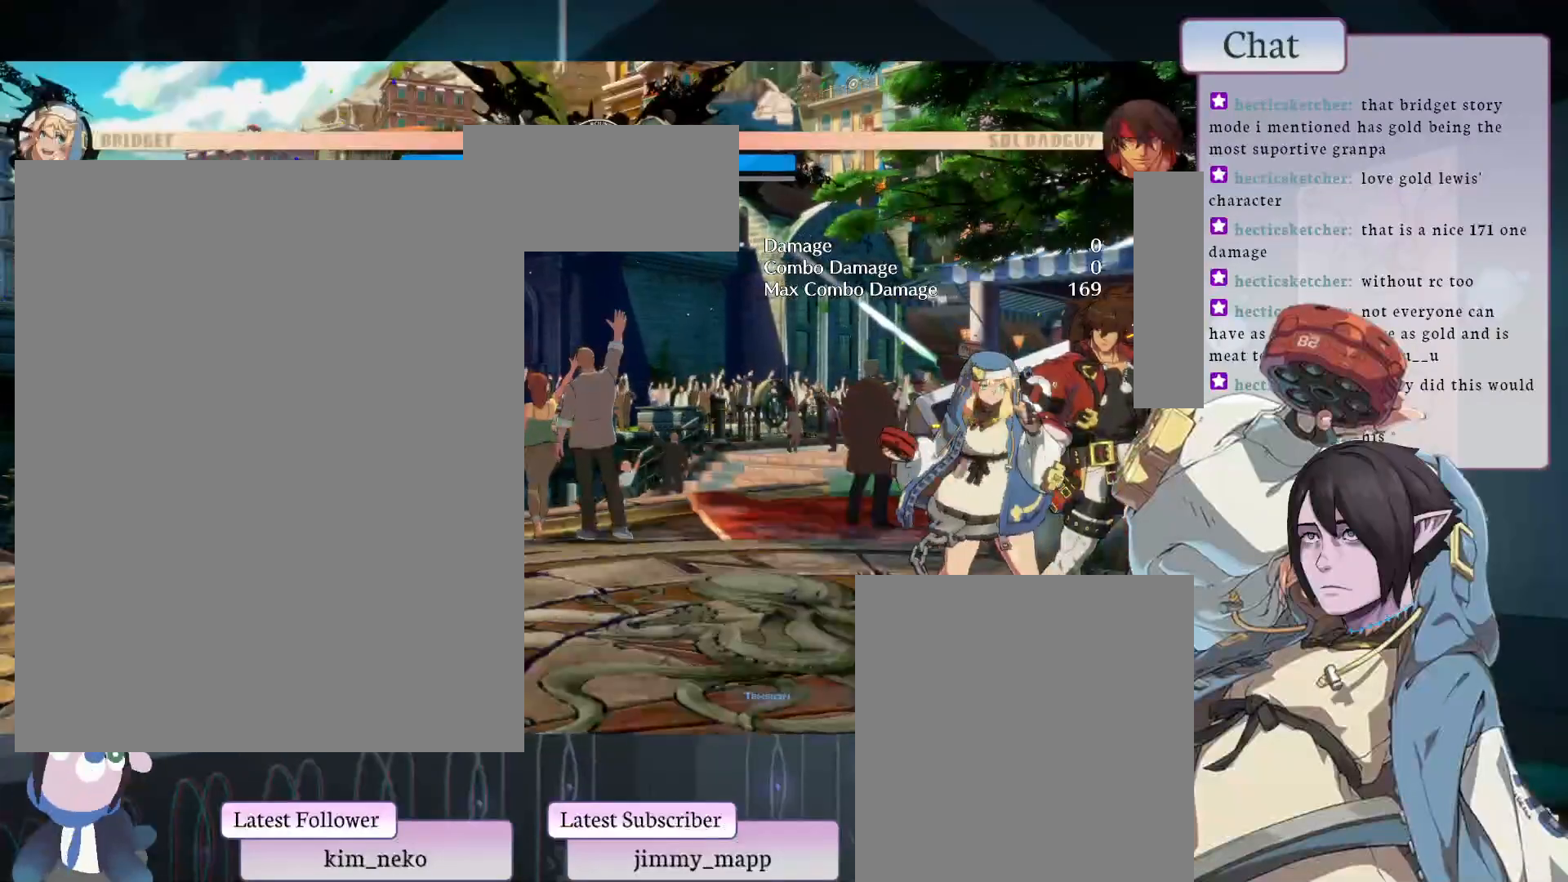
{"buttons": [], "left_stick": "center", "events": [[17, "L1", "down"], [133, "L1", "up"], [150, "L2", "down"], [300, "L2", "up"]]}
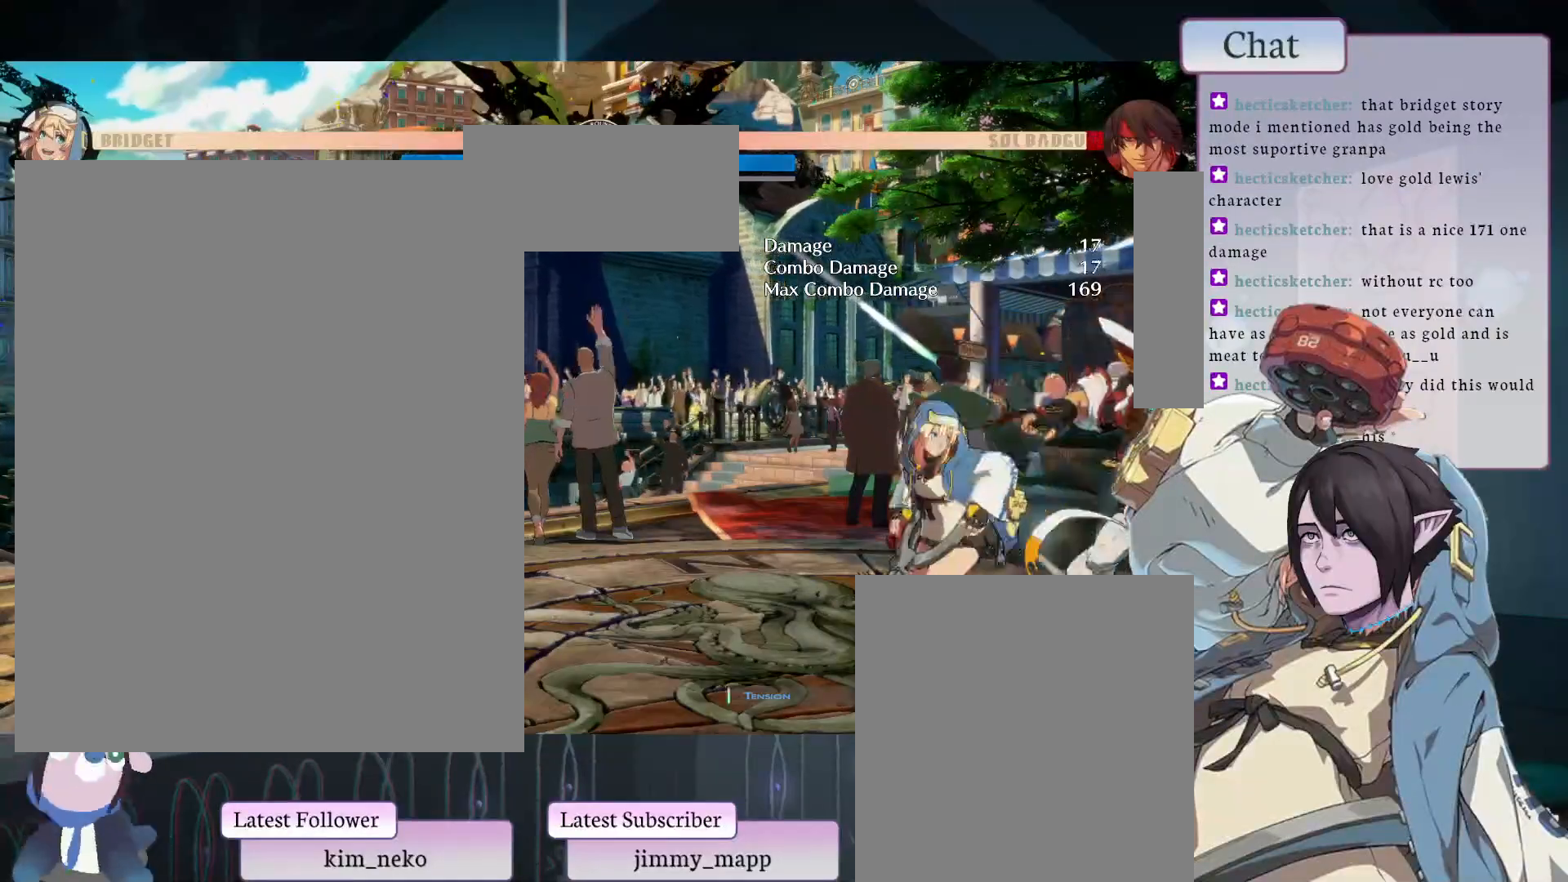
{"buttons": ["L2"], "left_stick": "center", "events": [[400, "L2", "down"]]}
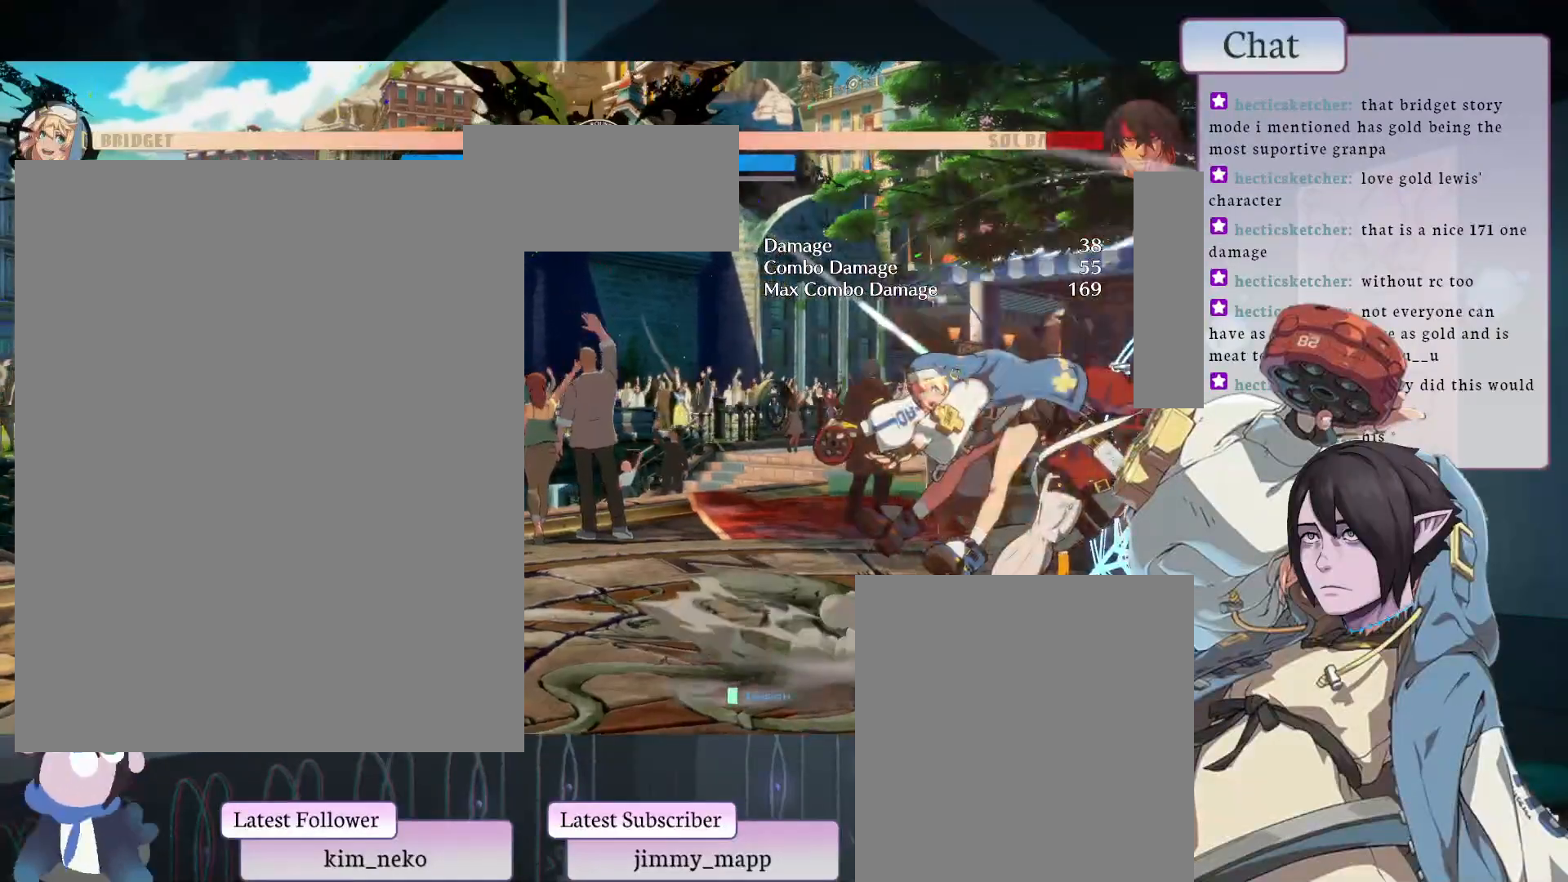
{"buttons": [], "left_stick": "center", "events": [[33, "L2", "up"]]}
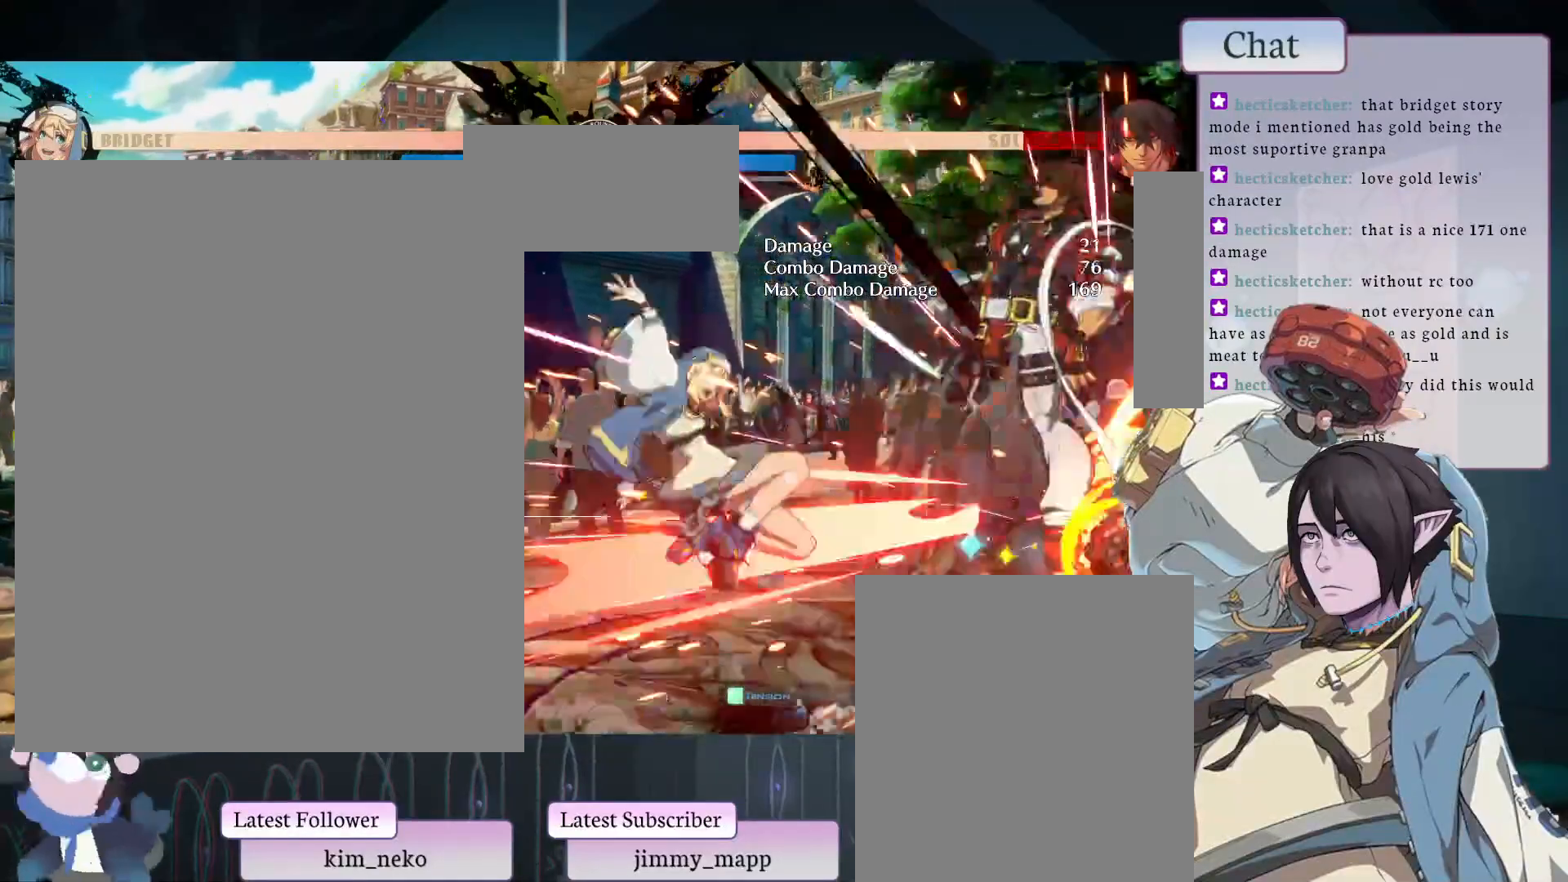
{"buttons": ["TRIANGLE"], "left_stick": "center", "events": [[233, "CIRCLE", "down"], [433, "TRIANGLE", "down"], [467, "CIRCLE", "up"]]}
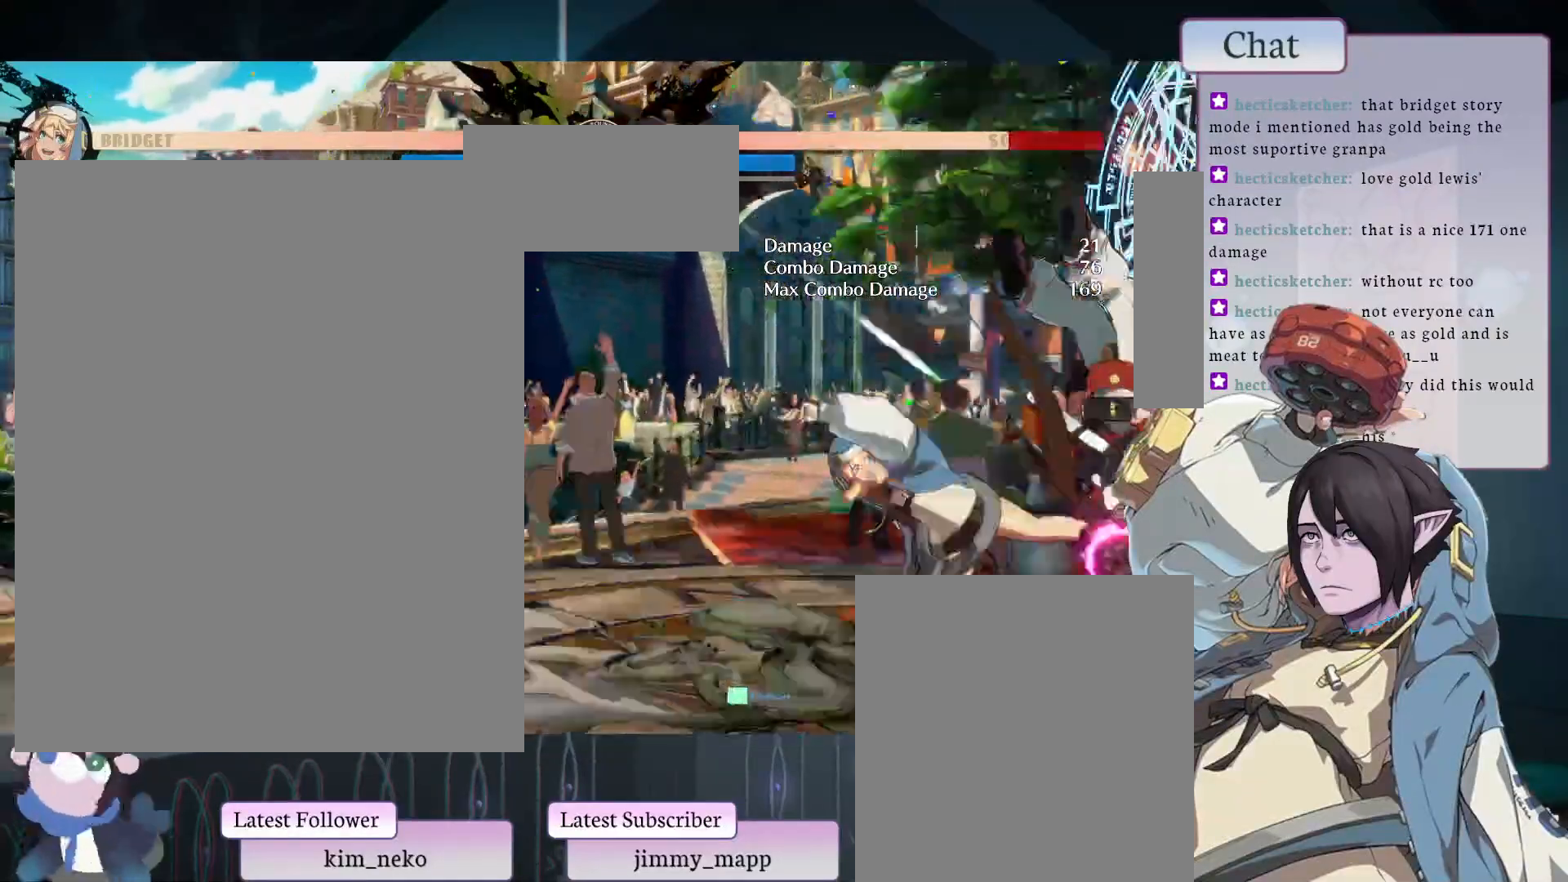
{"buttons": [], "left_stick": "center", "events": [[33, "TRIANGLE", "up"], [250, "TRIANGLE", "down"], [283, "TRIANGLE", "up"]]}
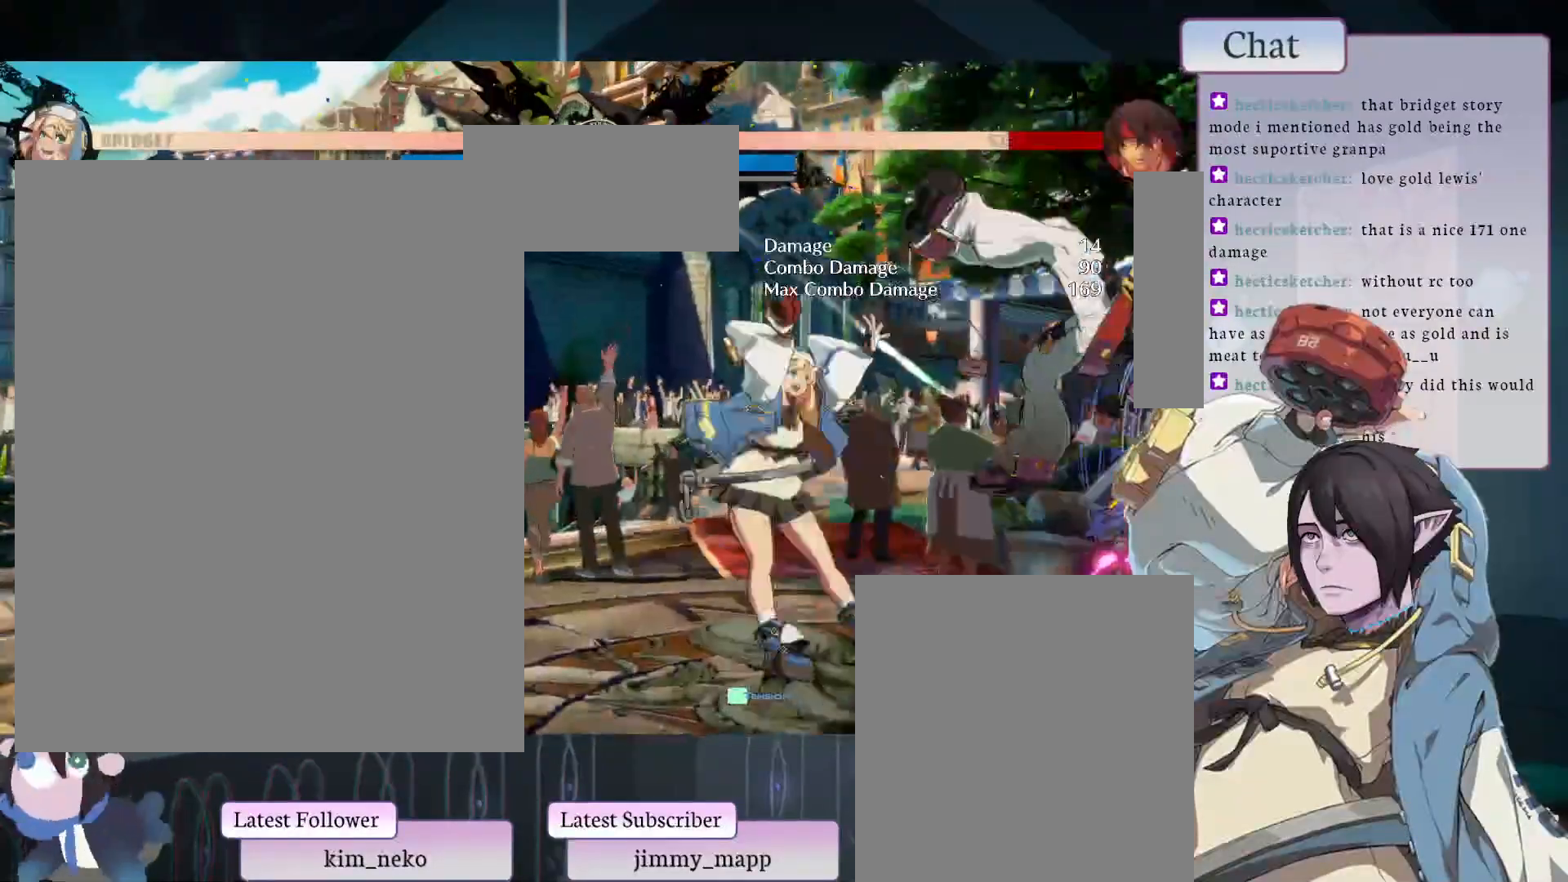
{"buttons": ["L1"], "left_stick": "center", "events": [[383, "L1", "down"], [450, "L1", "up"], [467, "L1", "down"]]}
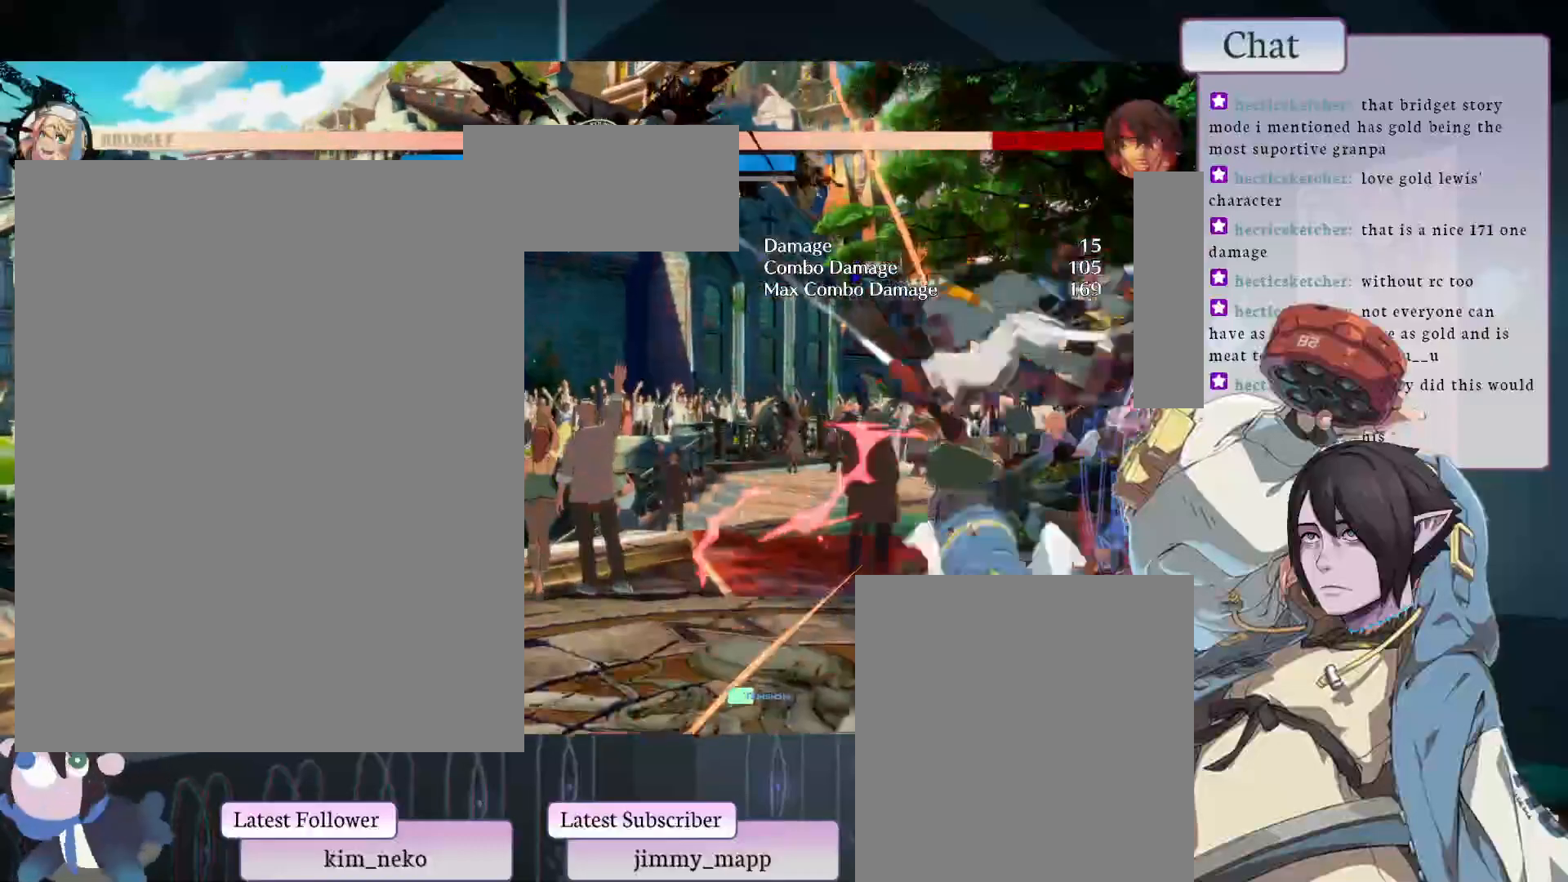
{"buttons": [], "left_stick": "center", "events": [[17, "L1", "up"], [100, "L1", "down"], [400, "L1", "up"]]}
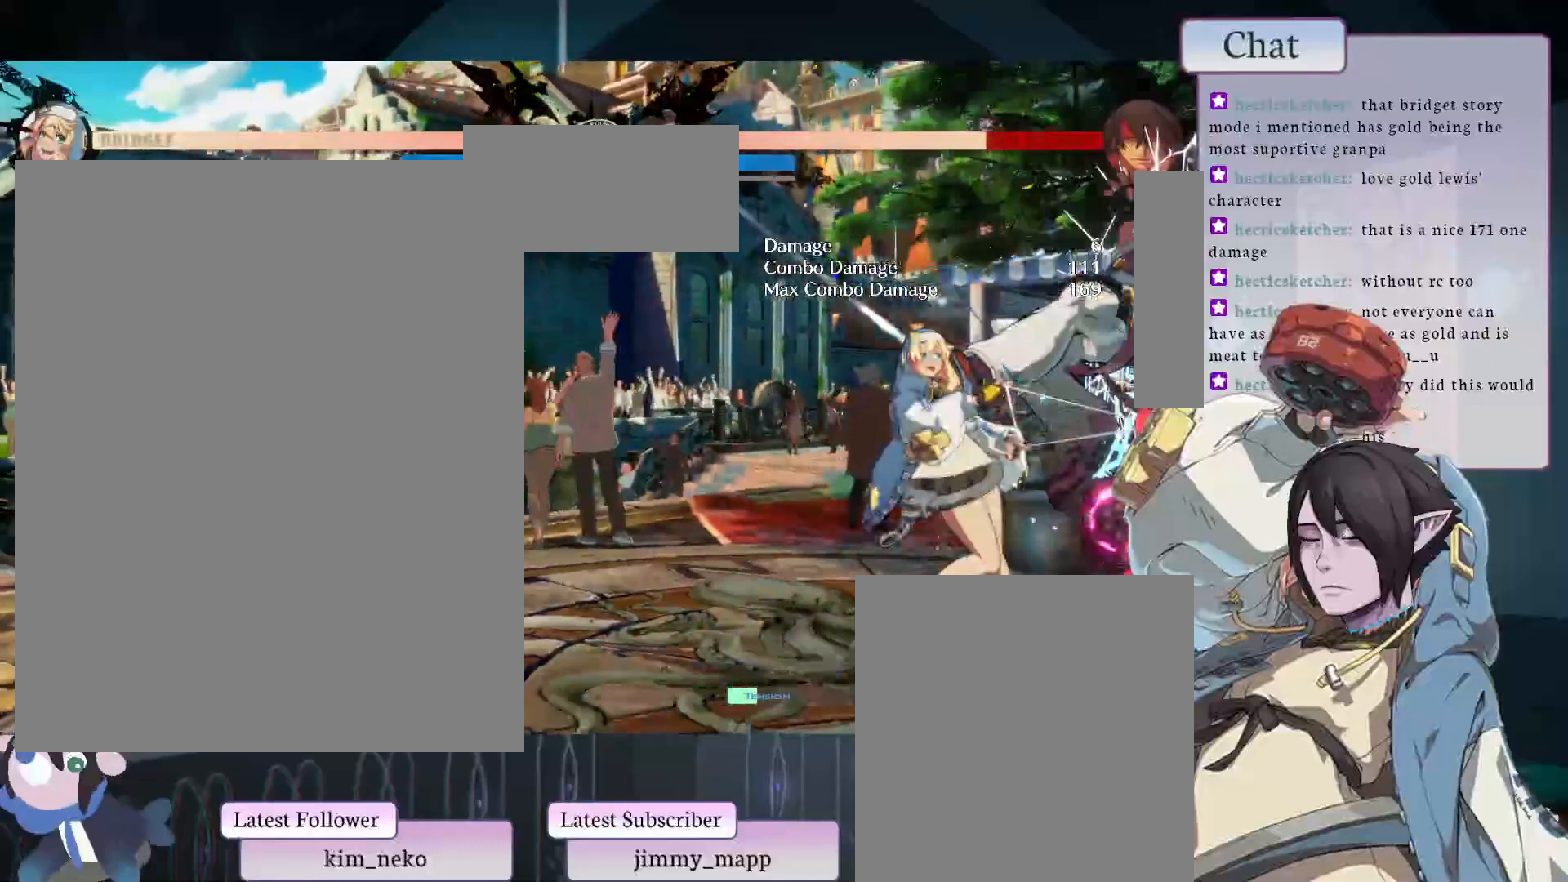
{"buttons": ["L2"], "left_stick": "center", "events": [[17, "L1", "down"], [200, "L1", "up"], [300, "L2", "down"], [467, "L2", "up"], [500, "L2", "down"]]}
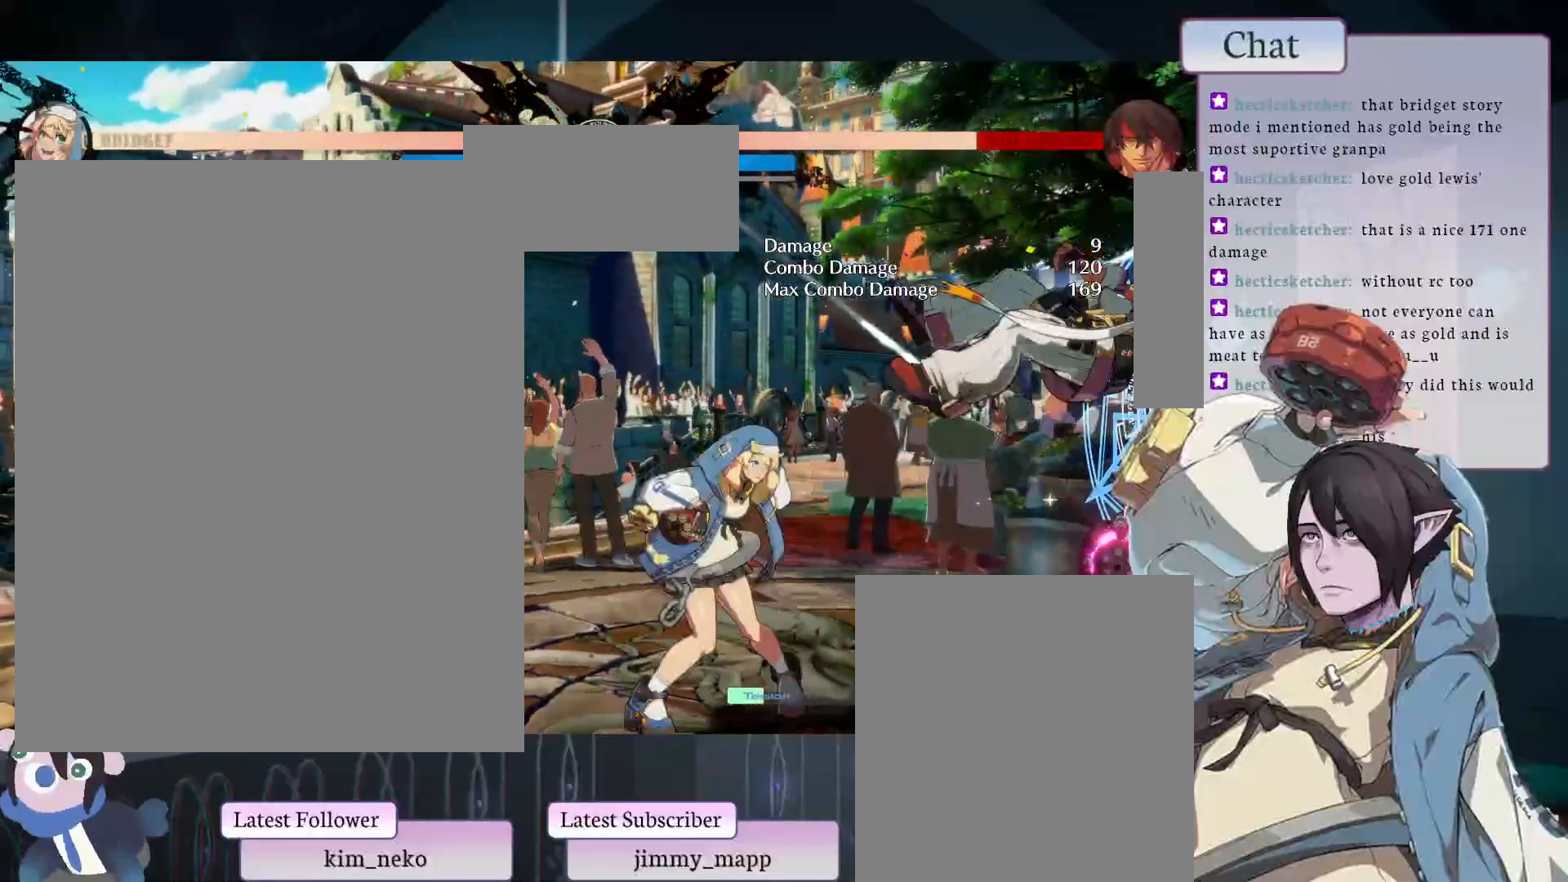
{"buttons": [], "left_stick": "center", "events": [[117, "L2", "up"], [133, "L2", "down"], [300, "L2", "up"]]}
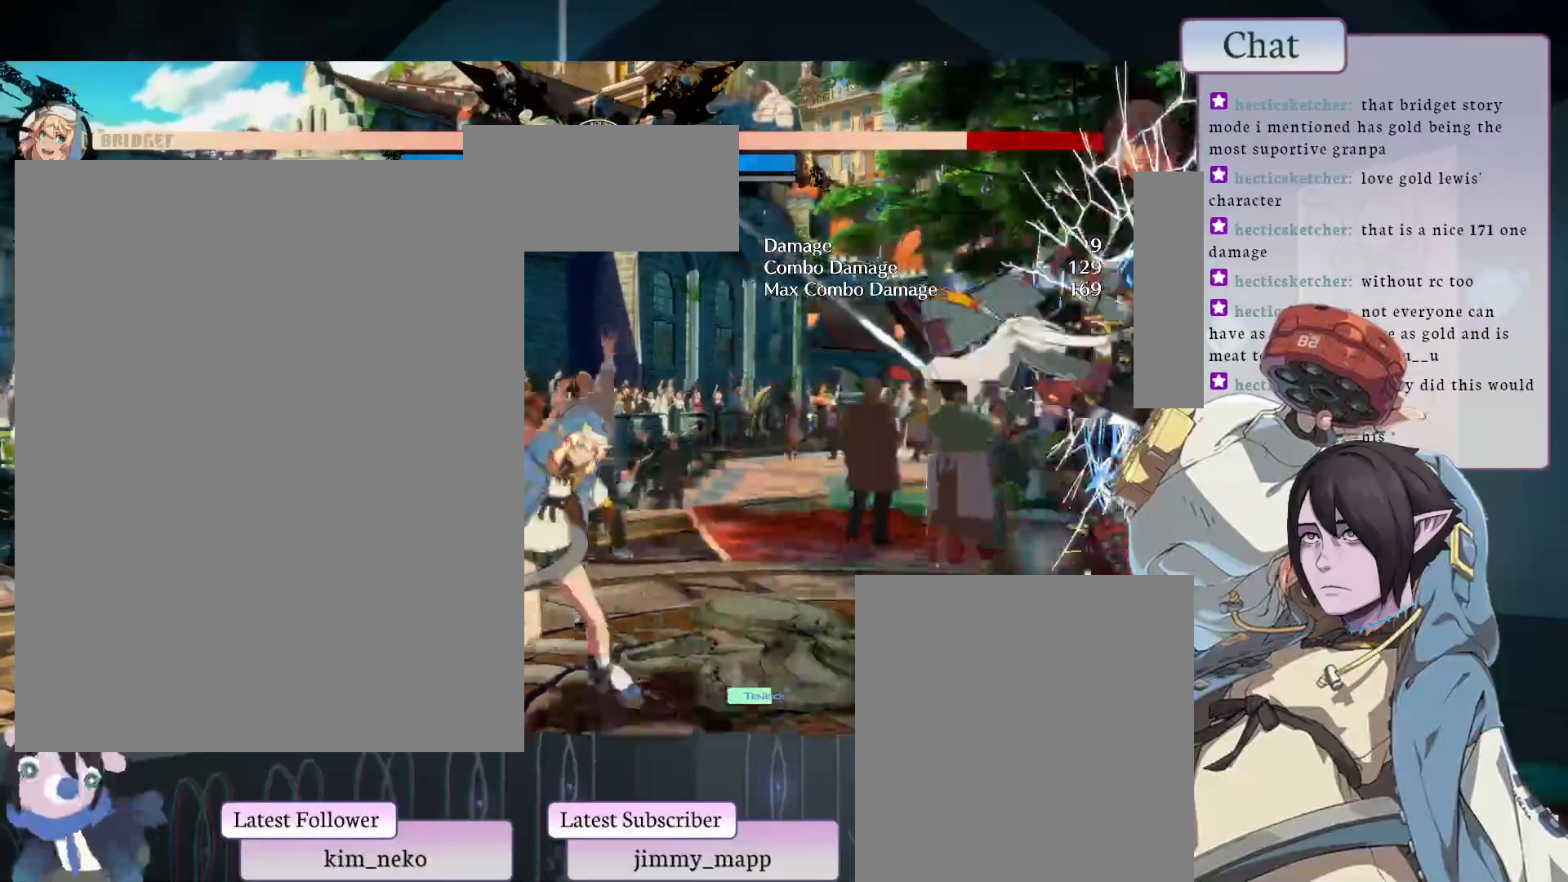
{"buttons": [], "left_stick": "center", "events": [[250, "L2", "down"], [450, "L2", "up"]]}
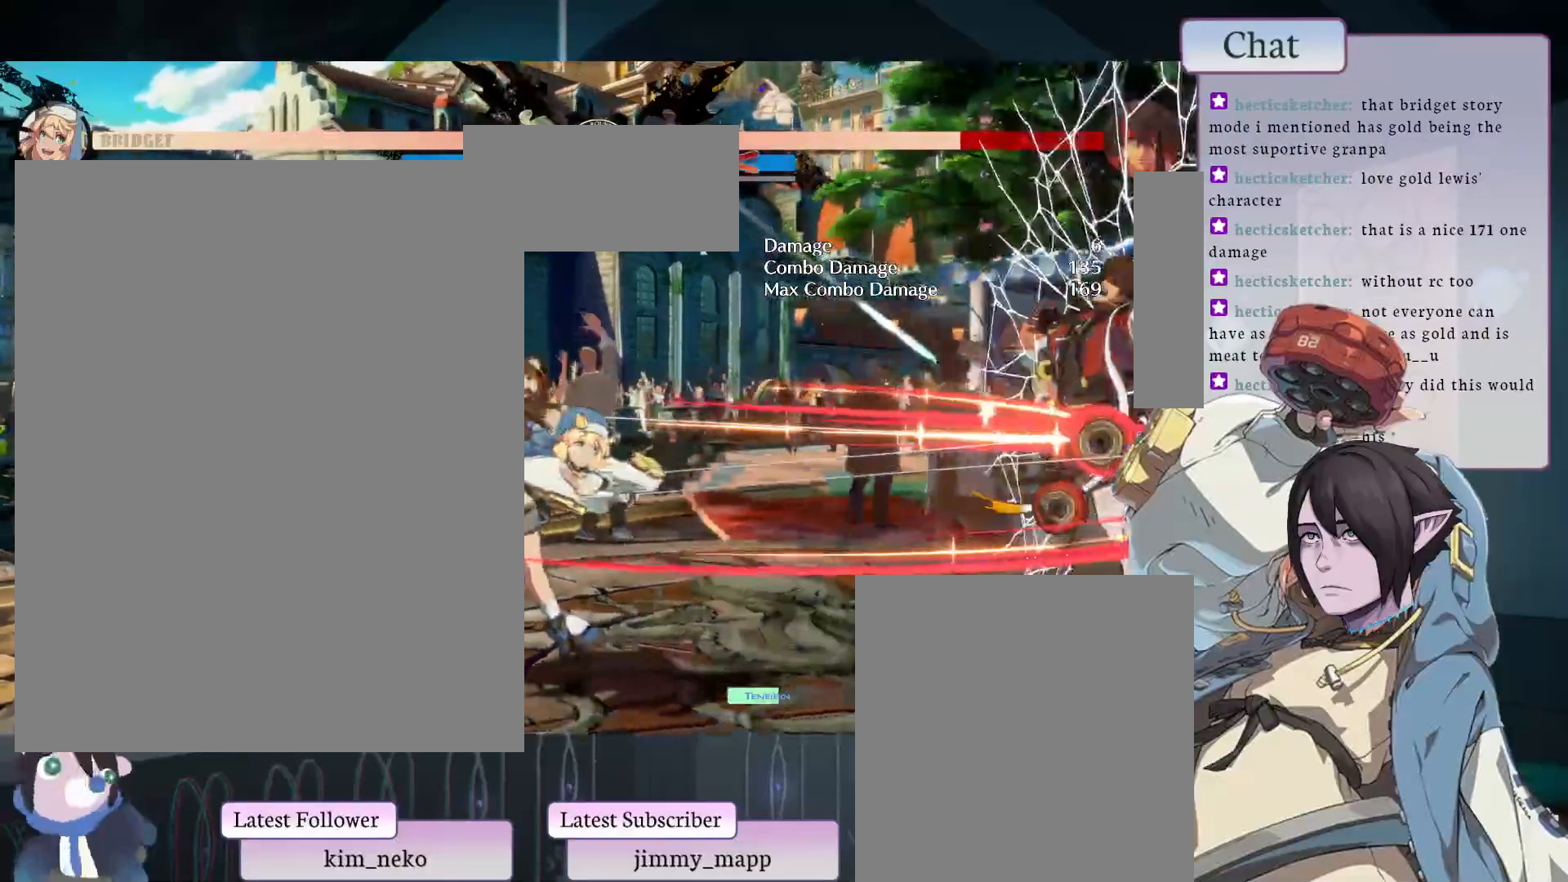
{"buttons": [], "left_stick": "center", "events": []}
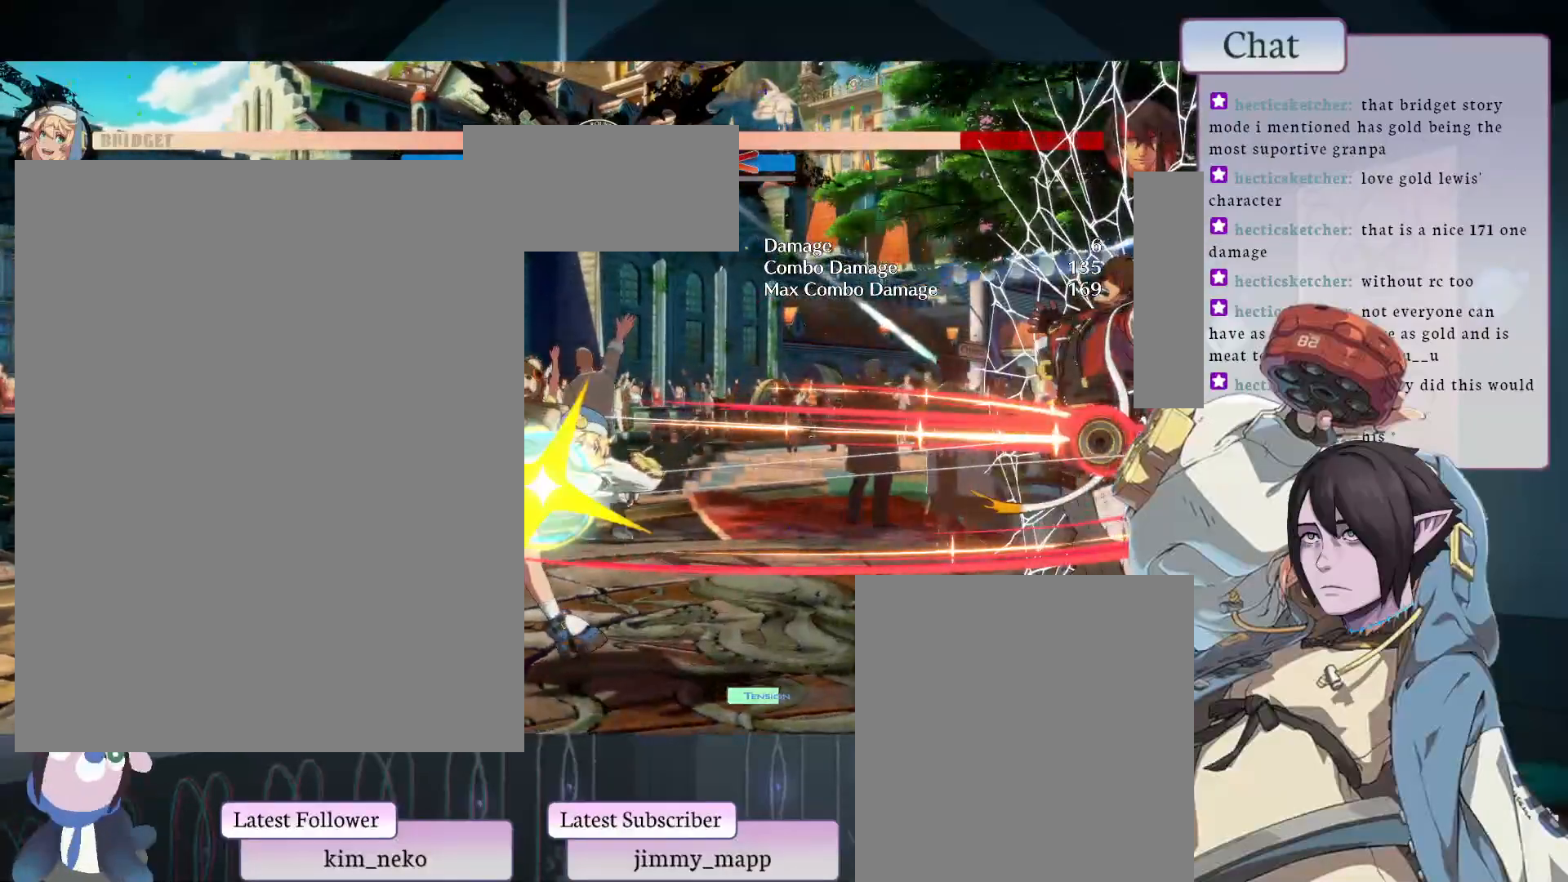
{"buttons": [], "left_stick": "center", "events": []}
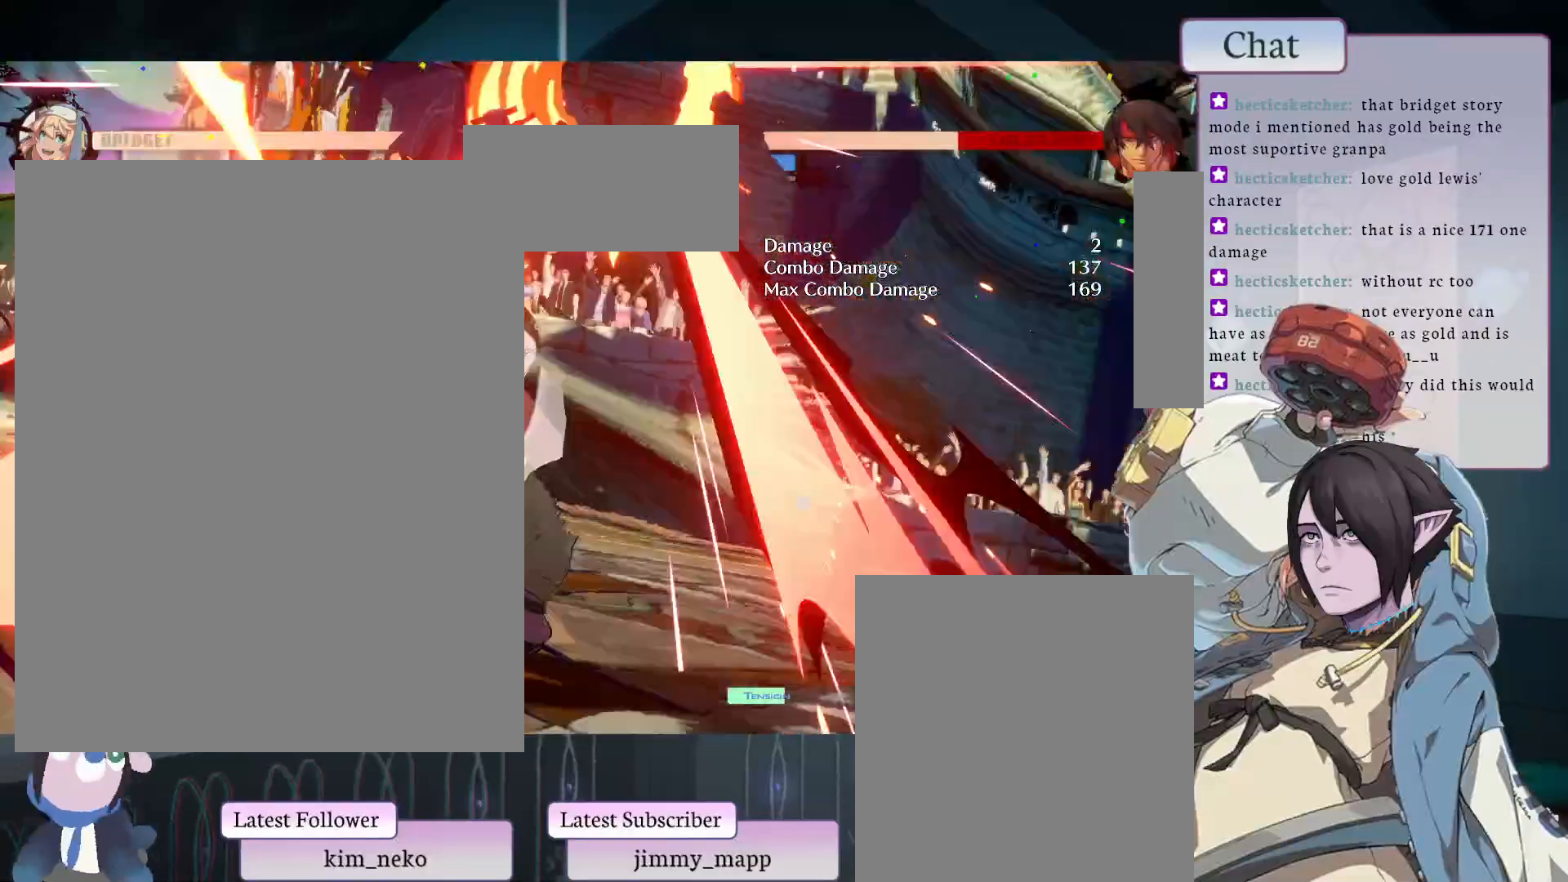
{"buttons": [], "left_stick": "center", "events": []}
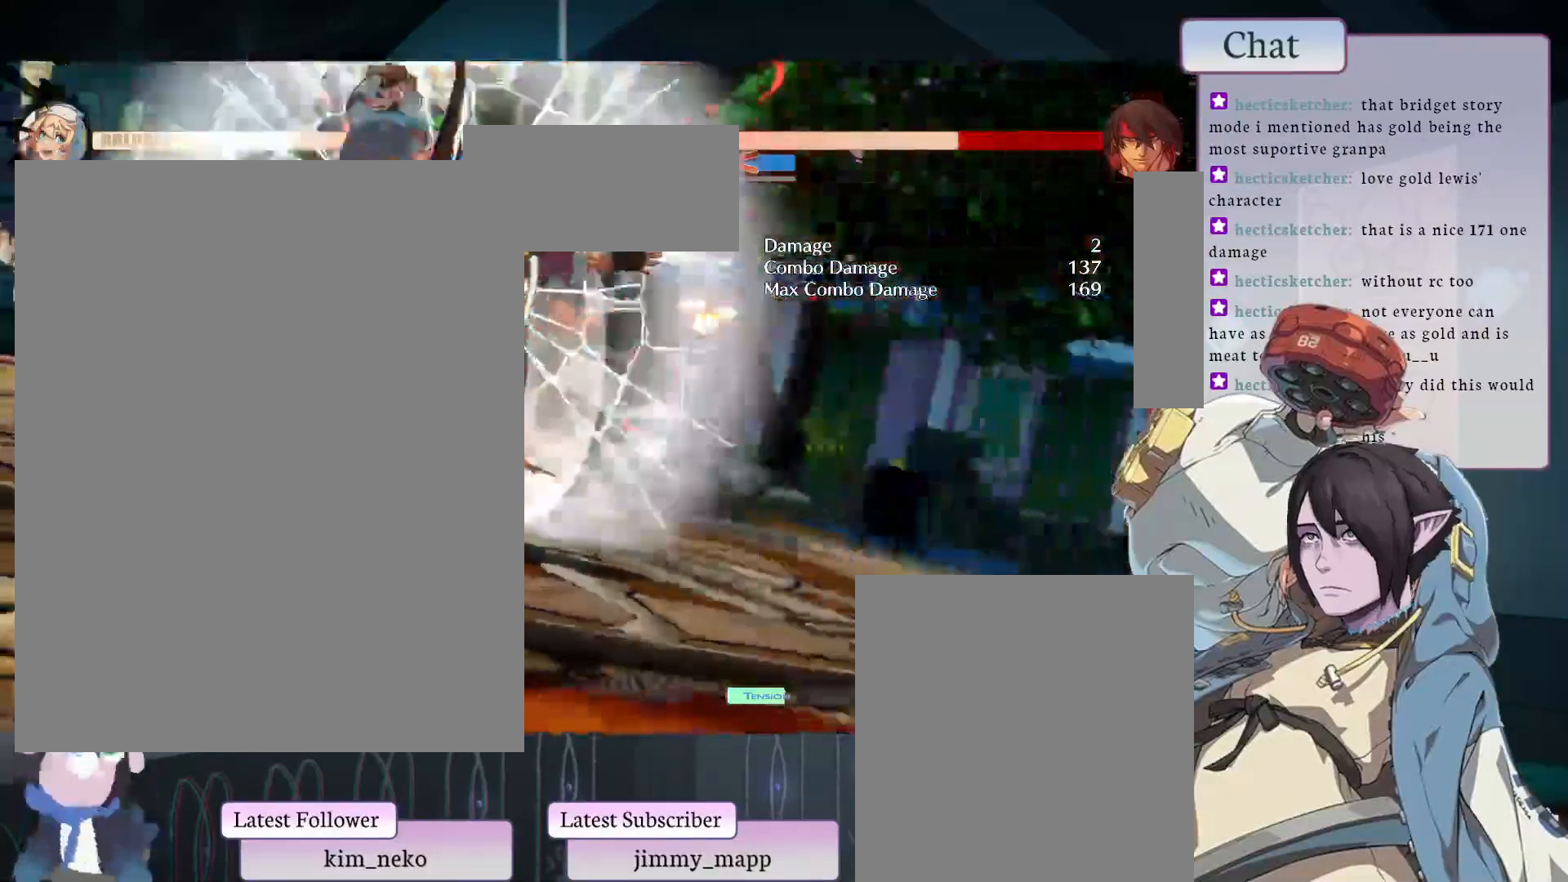
{"buttons": [], "left_stick": "center", "events": []}
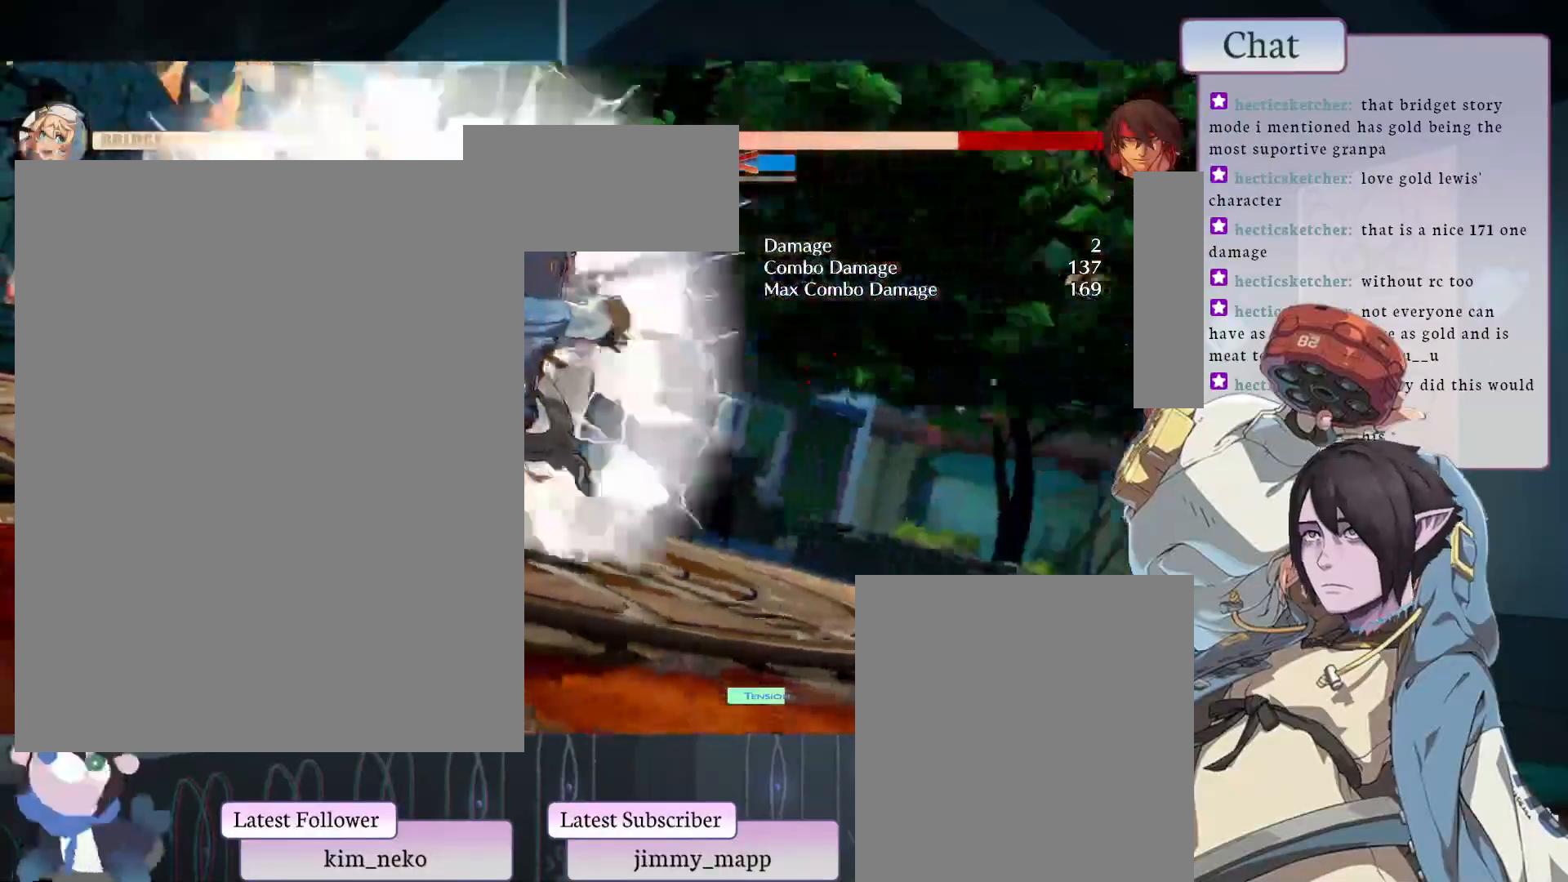
{"buttons": [], "left_stick": "center", "events": []}
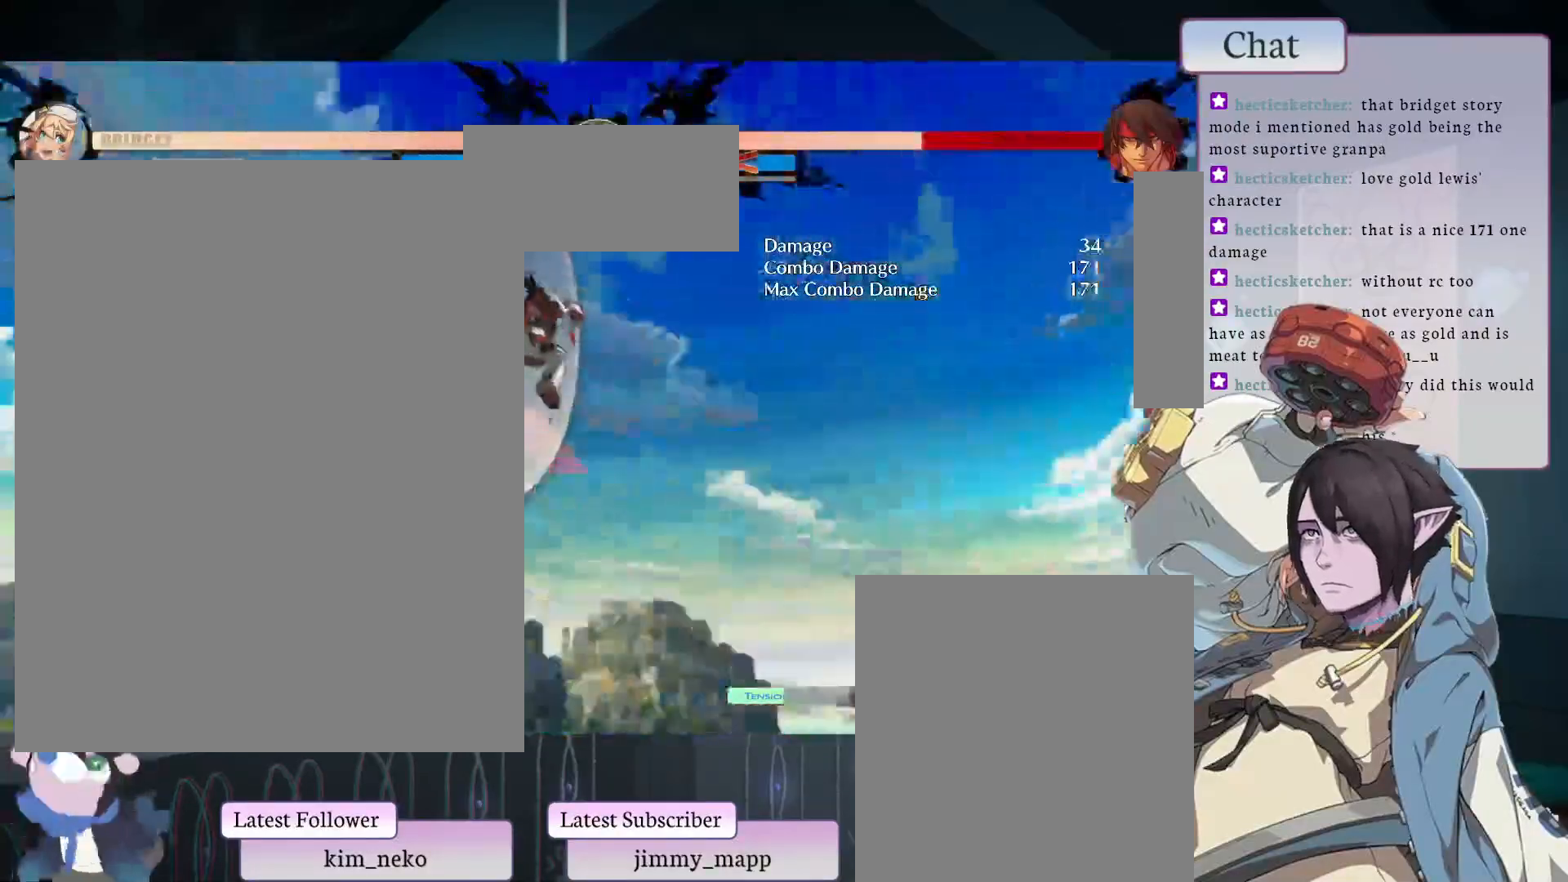
{"buttons": [], "left_stick": "center", "events": []}
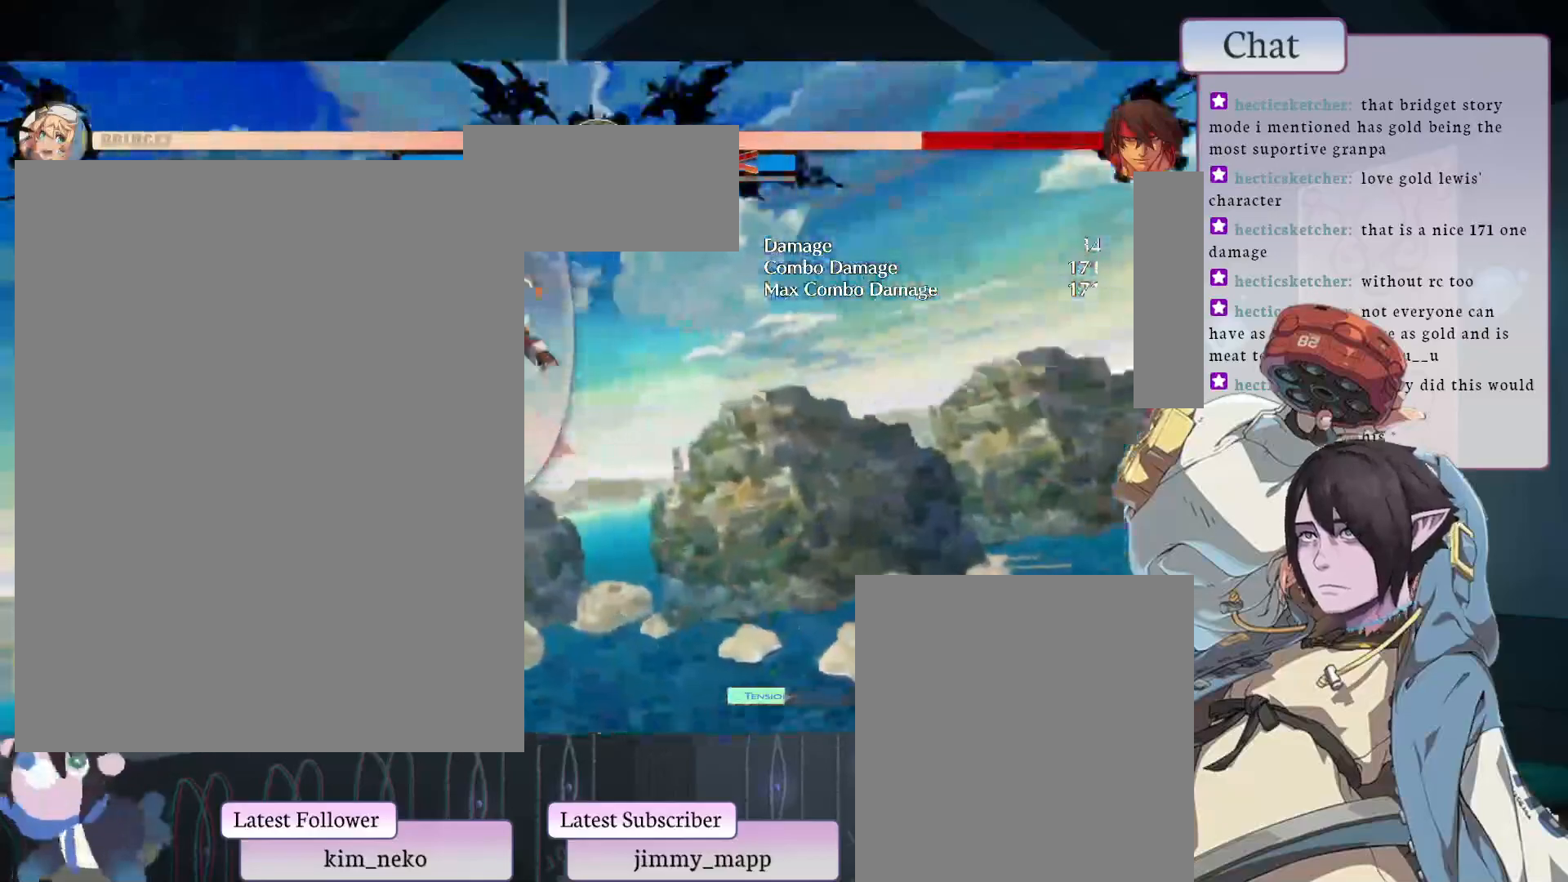
{"buttons": [], "left_stick": "center", "events": []}
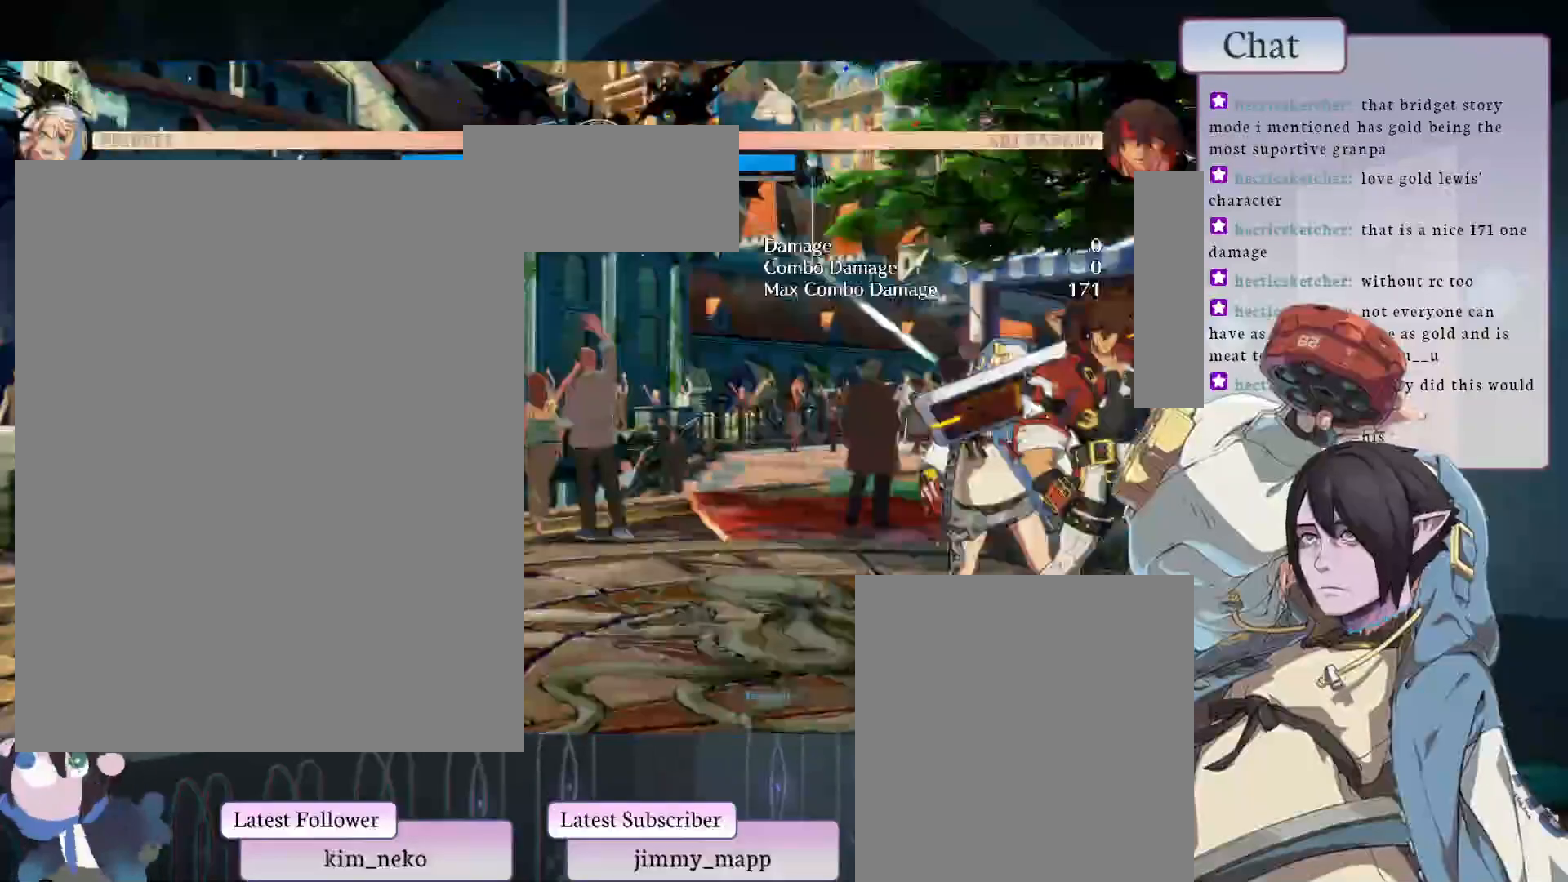
{"buttons": [], "left_stick": "center", "events": []}
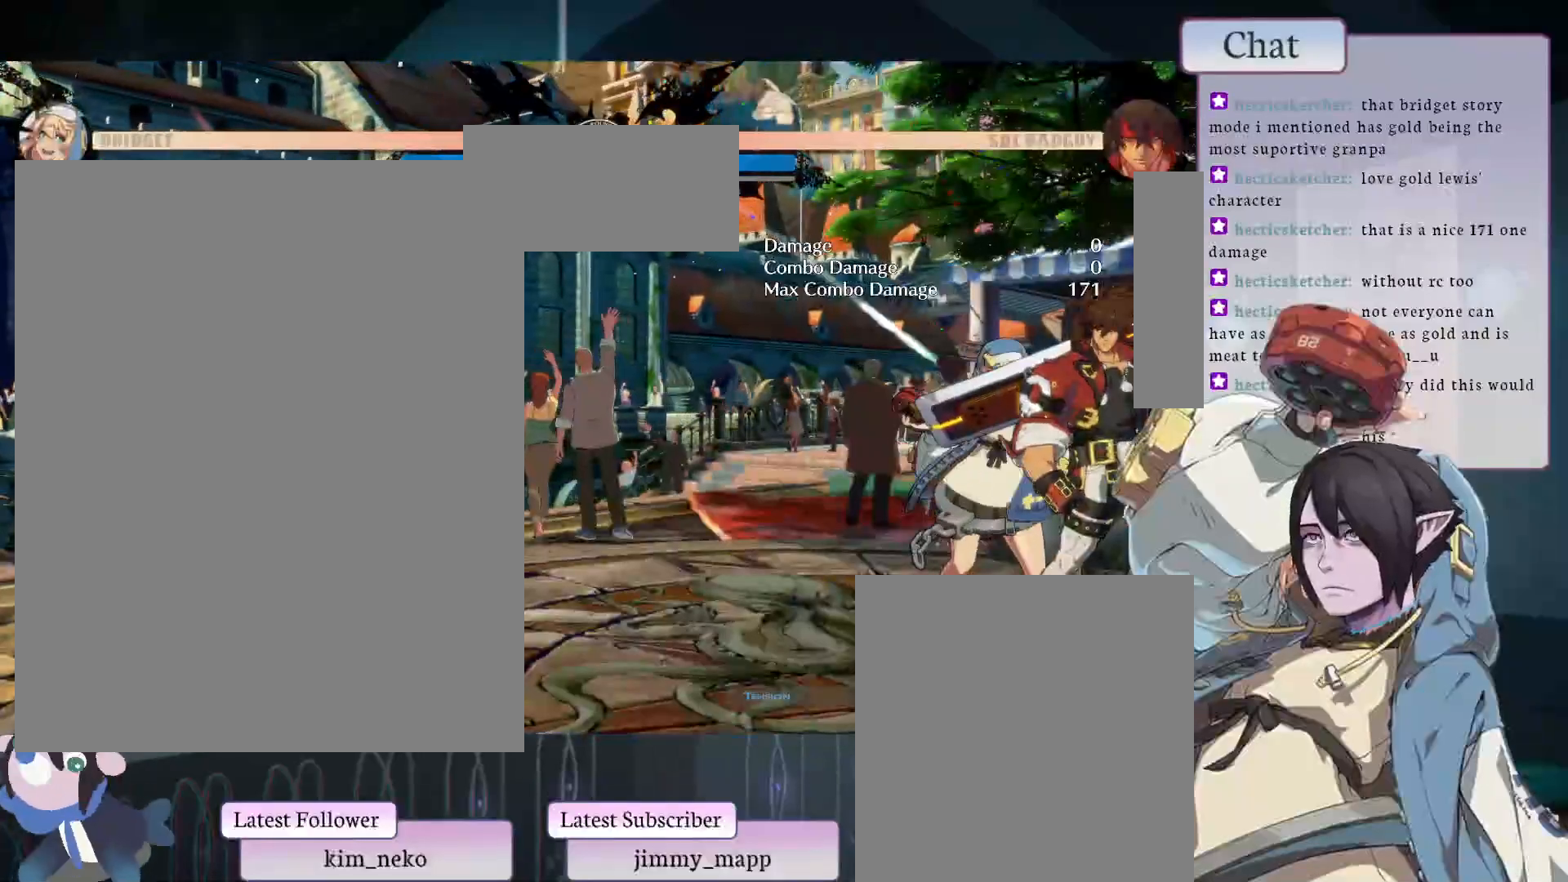
{"buttons": [], "left_stick": "center", "events": []}
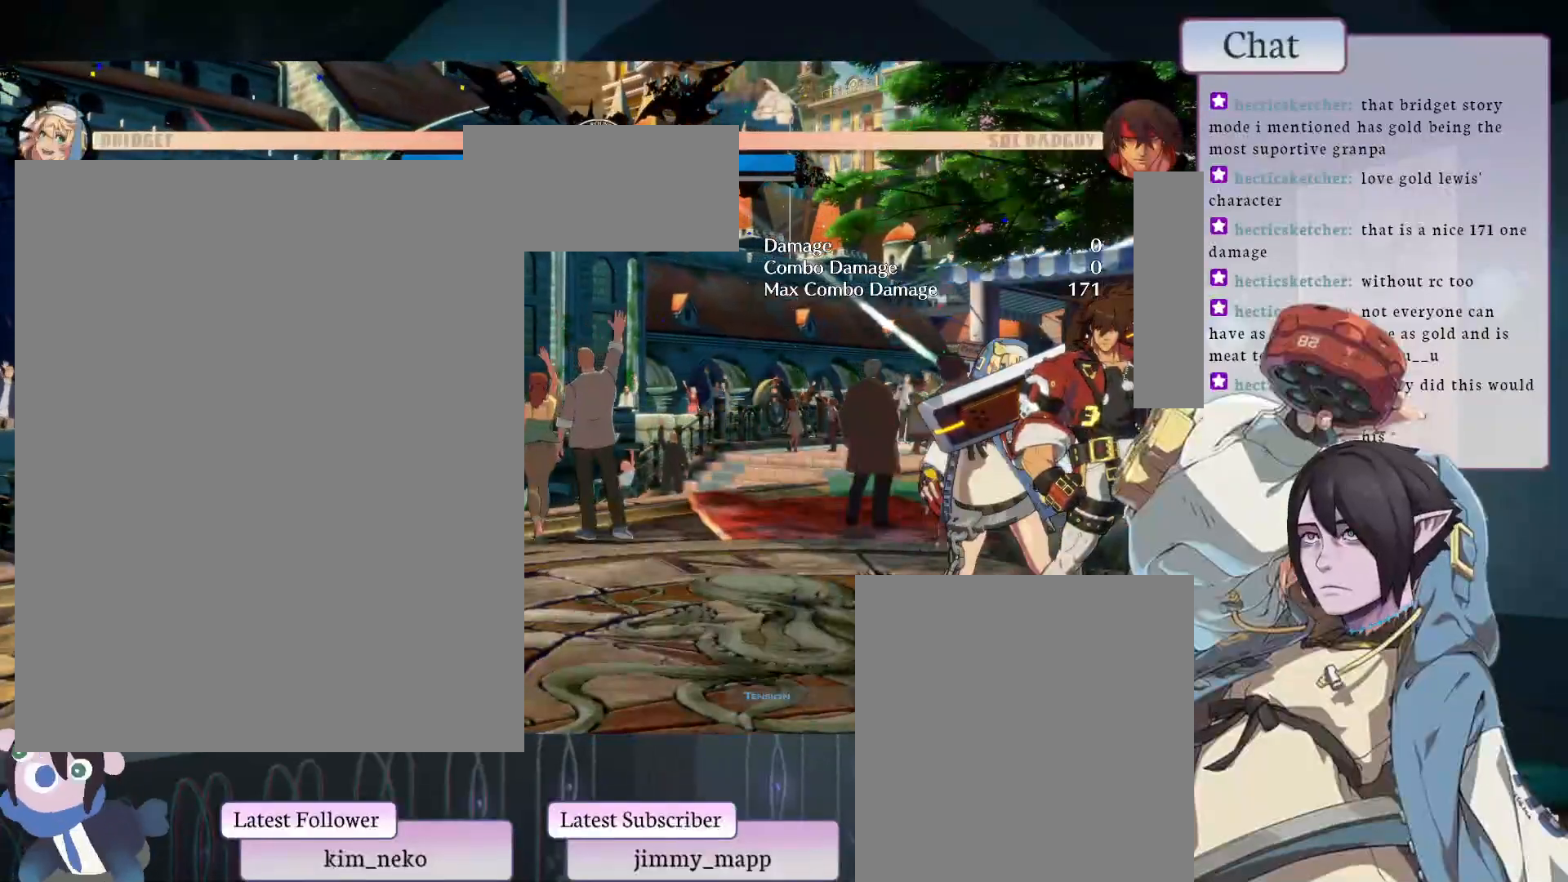
{"buttons": [], "left_stick": "center", "events": []}
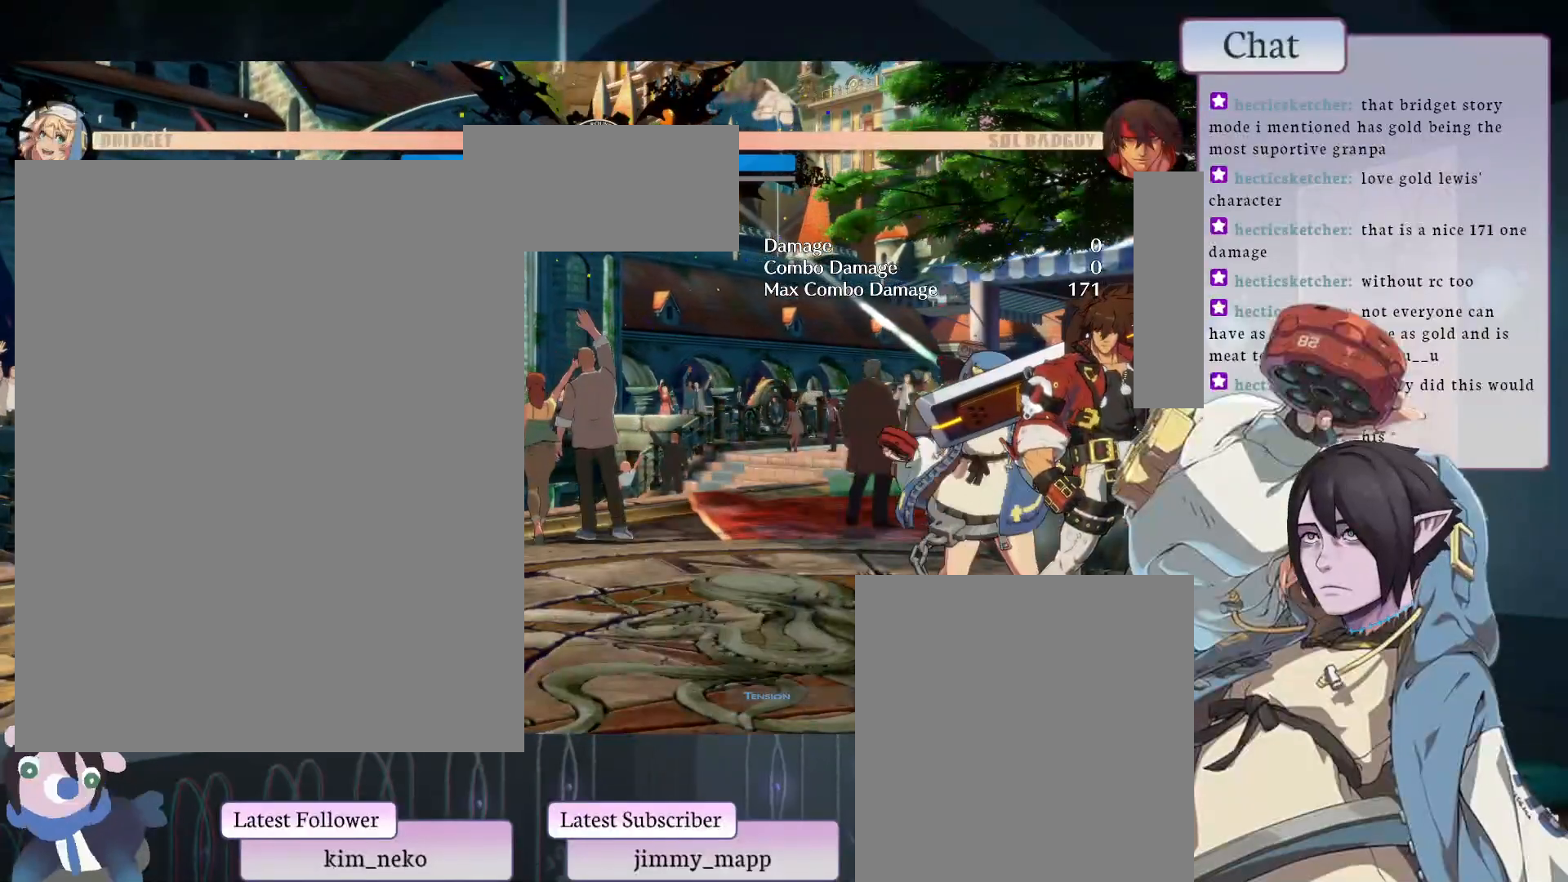
{"buttons": [], "left_stick": "center", "events": [[67, "TRIANGLE", "down"], [167, "TRIANGLE", "up"], [233, "L2", "down"], [350, "L2", "up"]]}
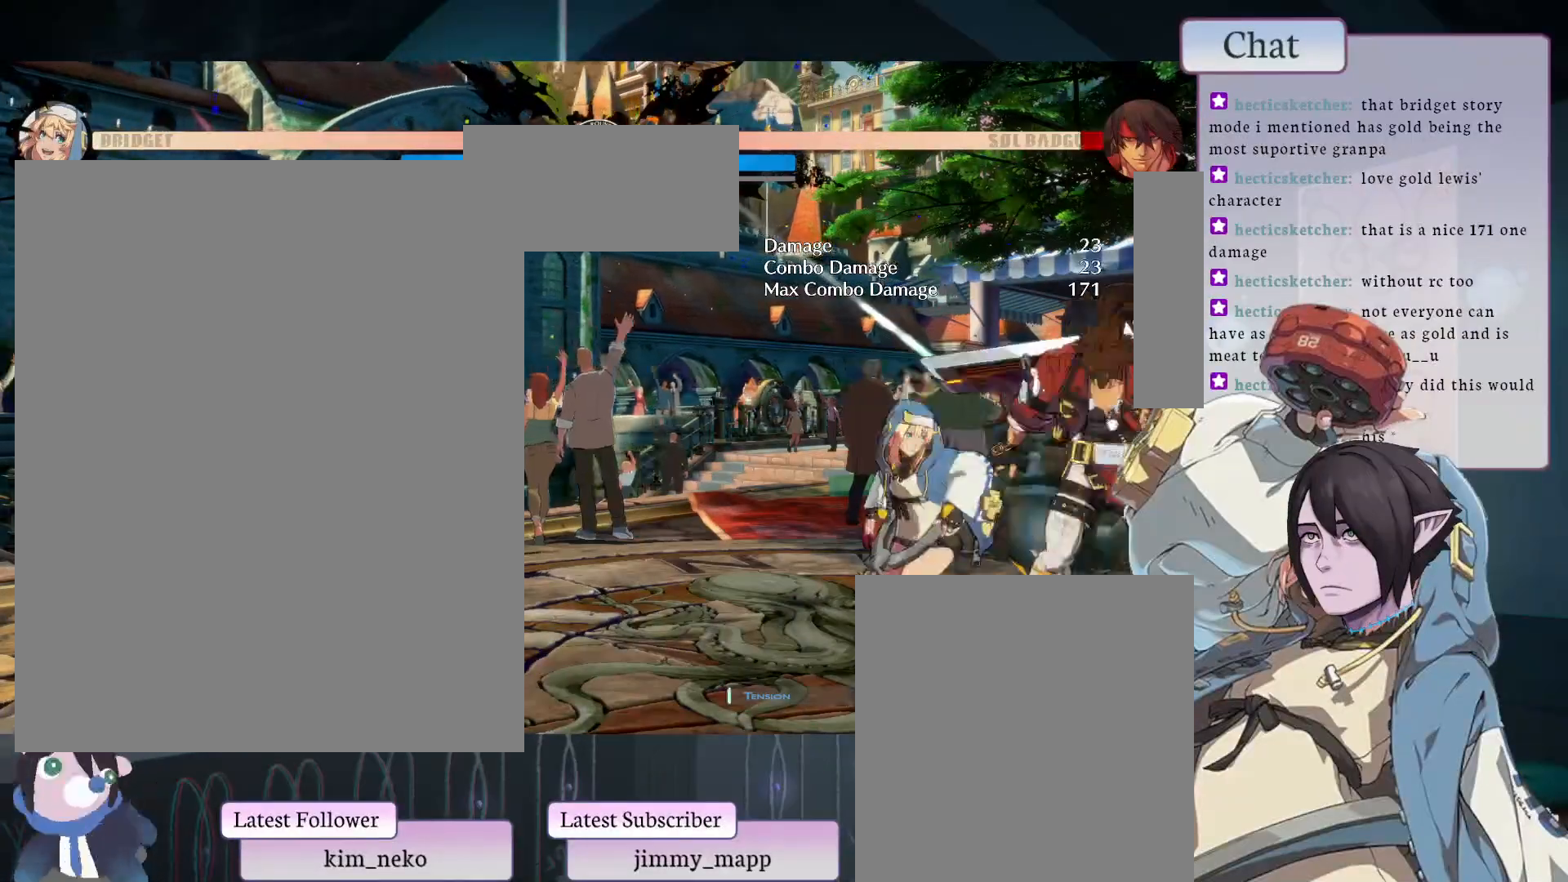
{"buttons": ["L2"], "left_stick": "center", "events": [[50, "L2", "down"], [200, "L2", "up"], [483, "L2", "down"]]}
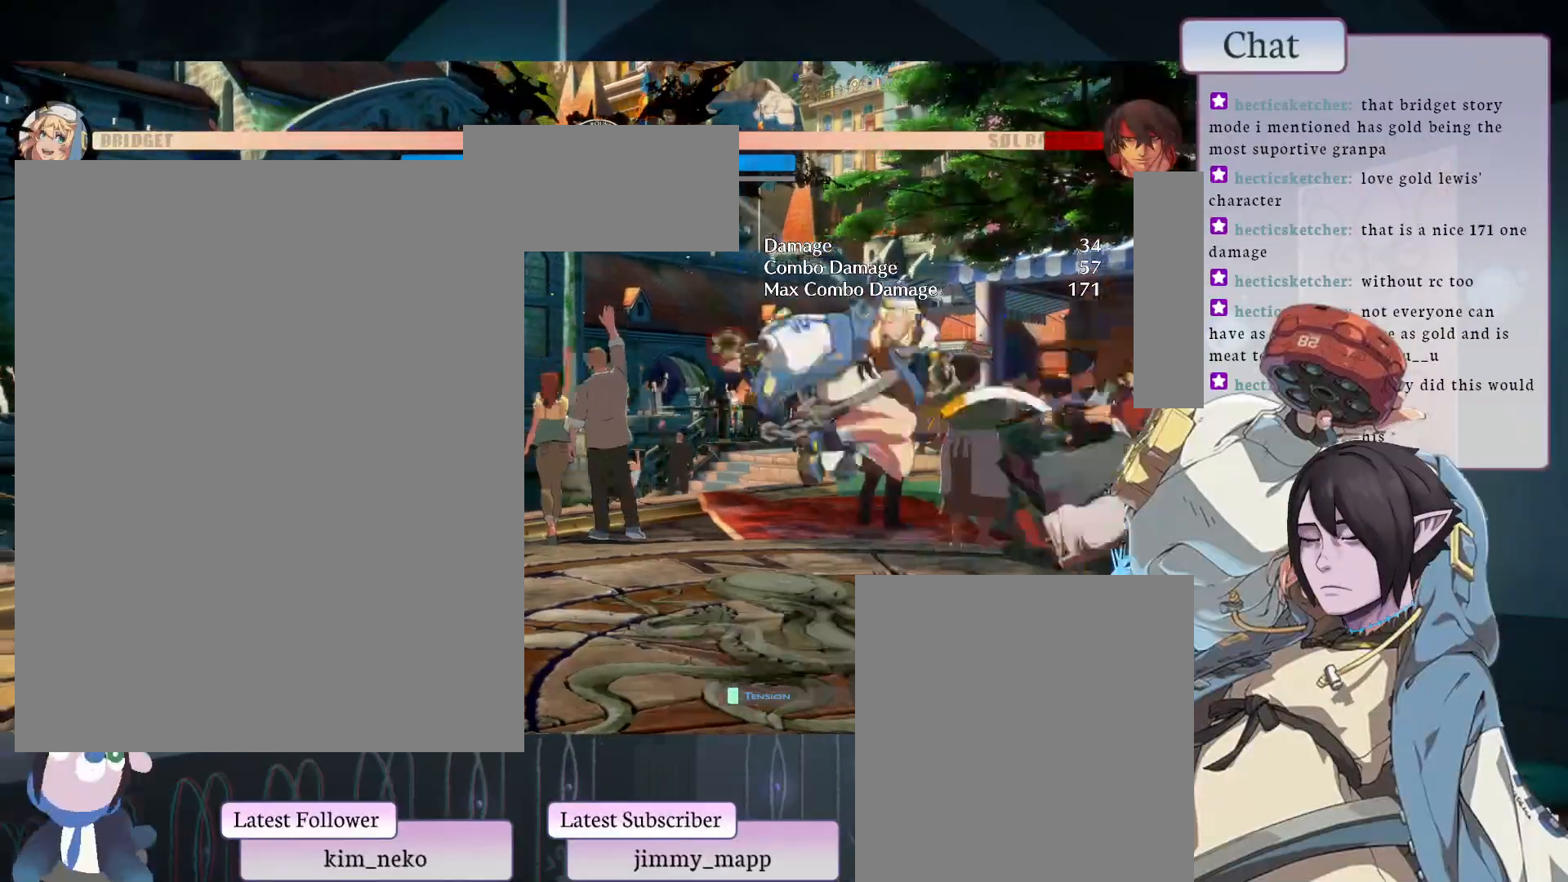
{"buttons": [], "left_stick": "center", "events": [[50, "L2", "up"]]}
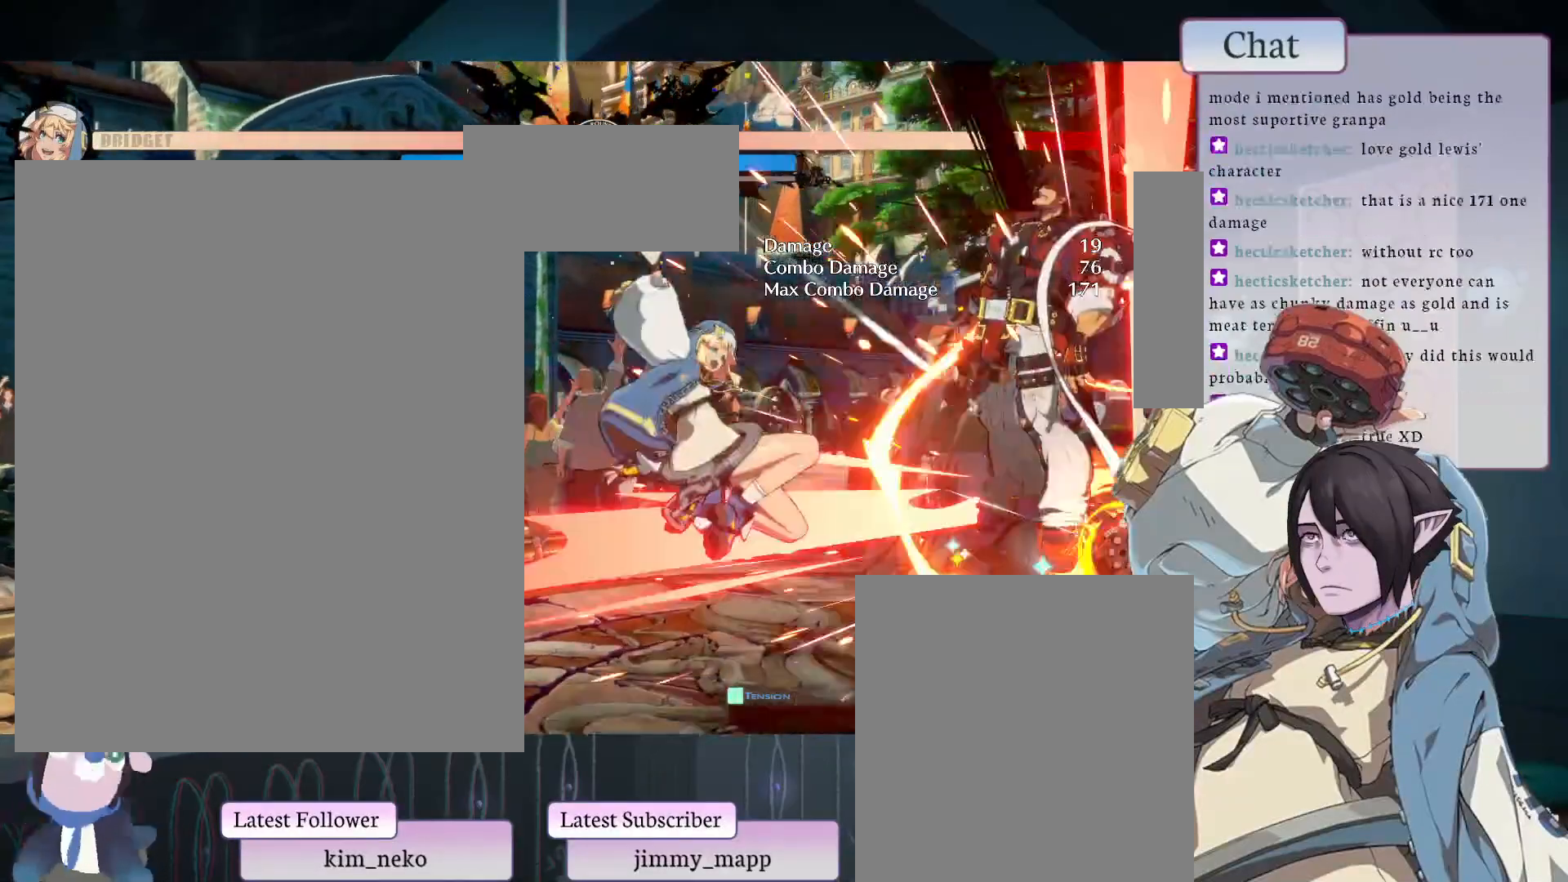
{"buttons": ["TRIANGLE"], "left_stick": "center", "events": [[500, "TRIANGLE", "down"]]}
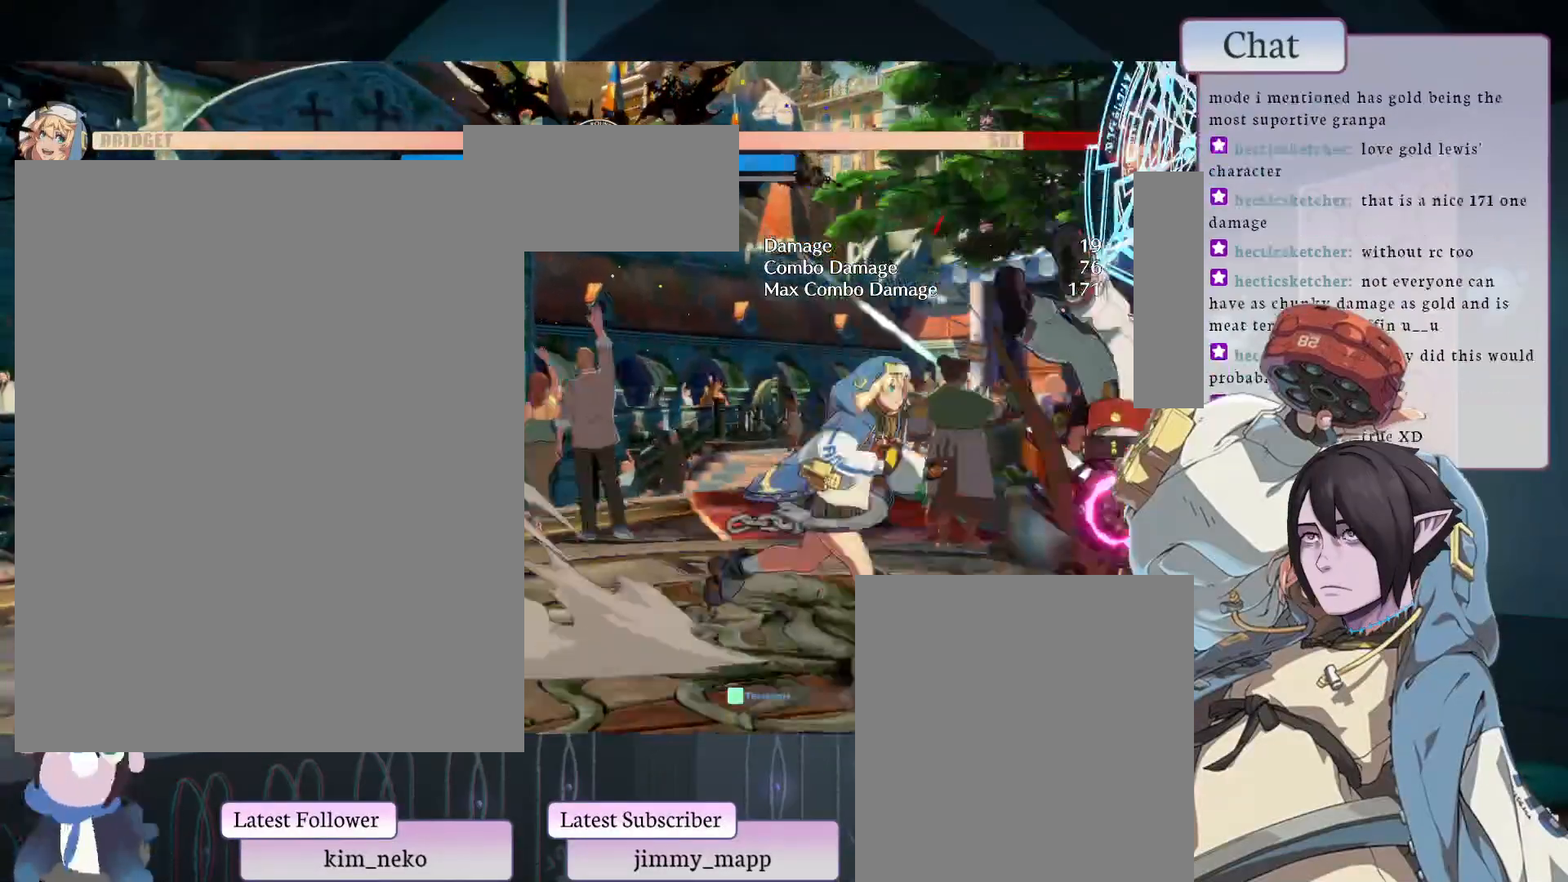
{"buttons": [], "left_stick": "center", "events": [[83, "TRIANGLE", "up"]]}